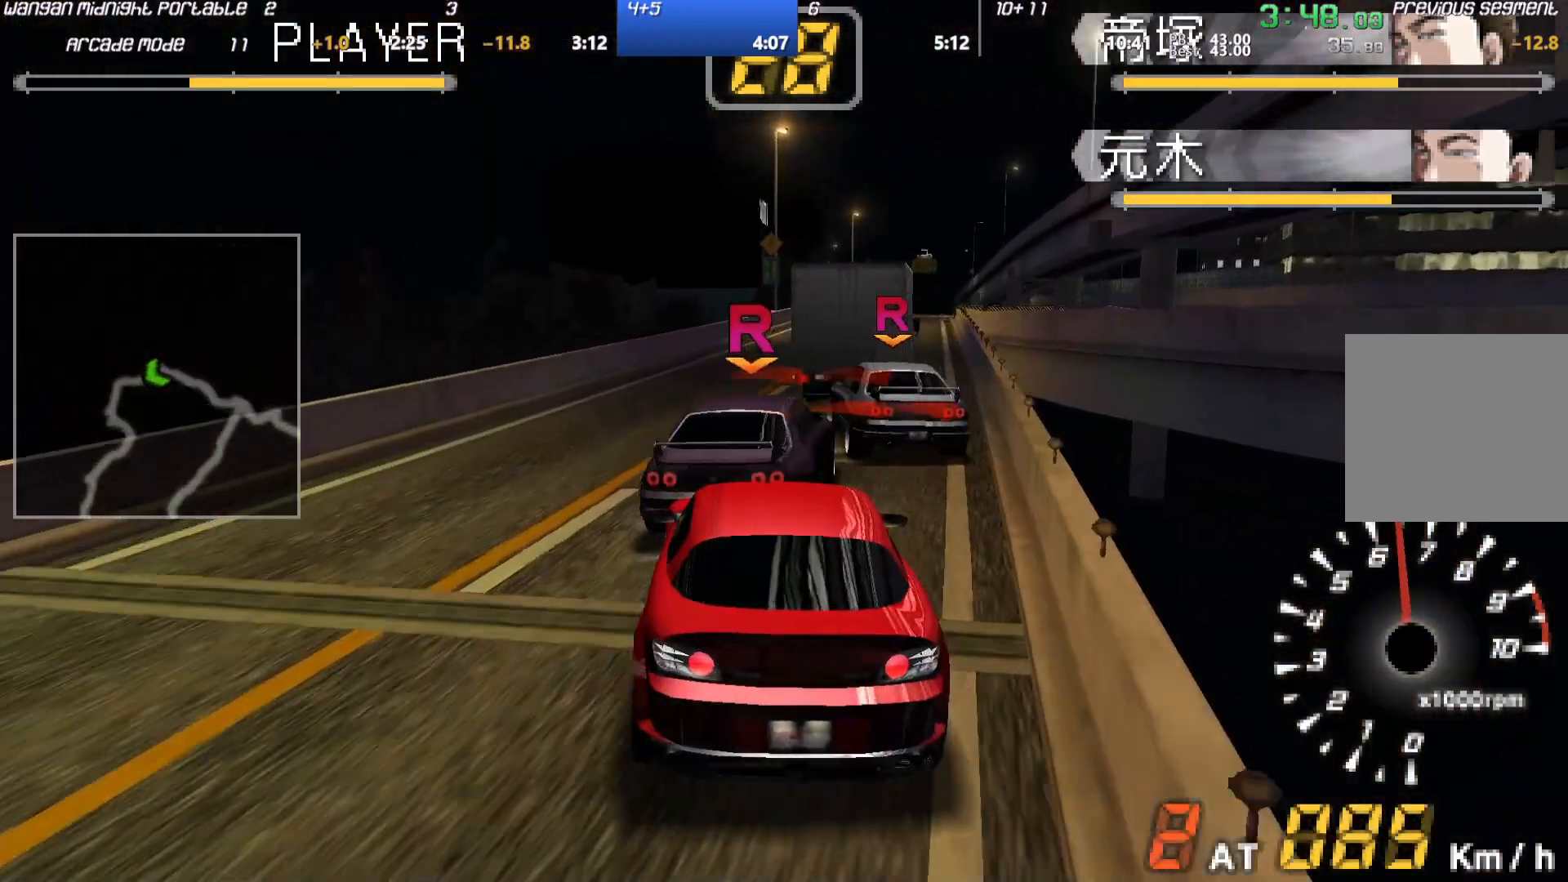
Gameplay with a controller (Xbox layout); each line is a JSON object with the inputs held at the frame after it. "events" lists button and stick changes between this image and that frame as [ms after this image, input, new state], when the widget could be followed in between. Not read: L3 R3 right_stick.
{"buttons": ["A"], "left_stick": "right", "events": [[33, "left_stick", "right"], [83, "left_stick", "center"], [250, "left_stick", "down-left"], [350, "left_stick", "center"], [500, "left_stick", "right"]]}
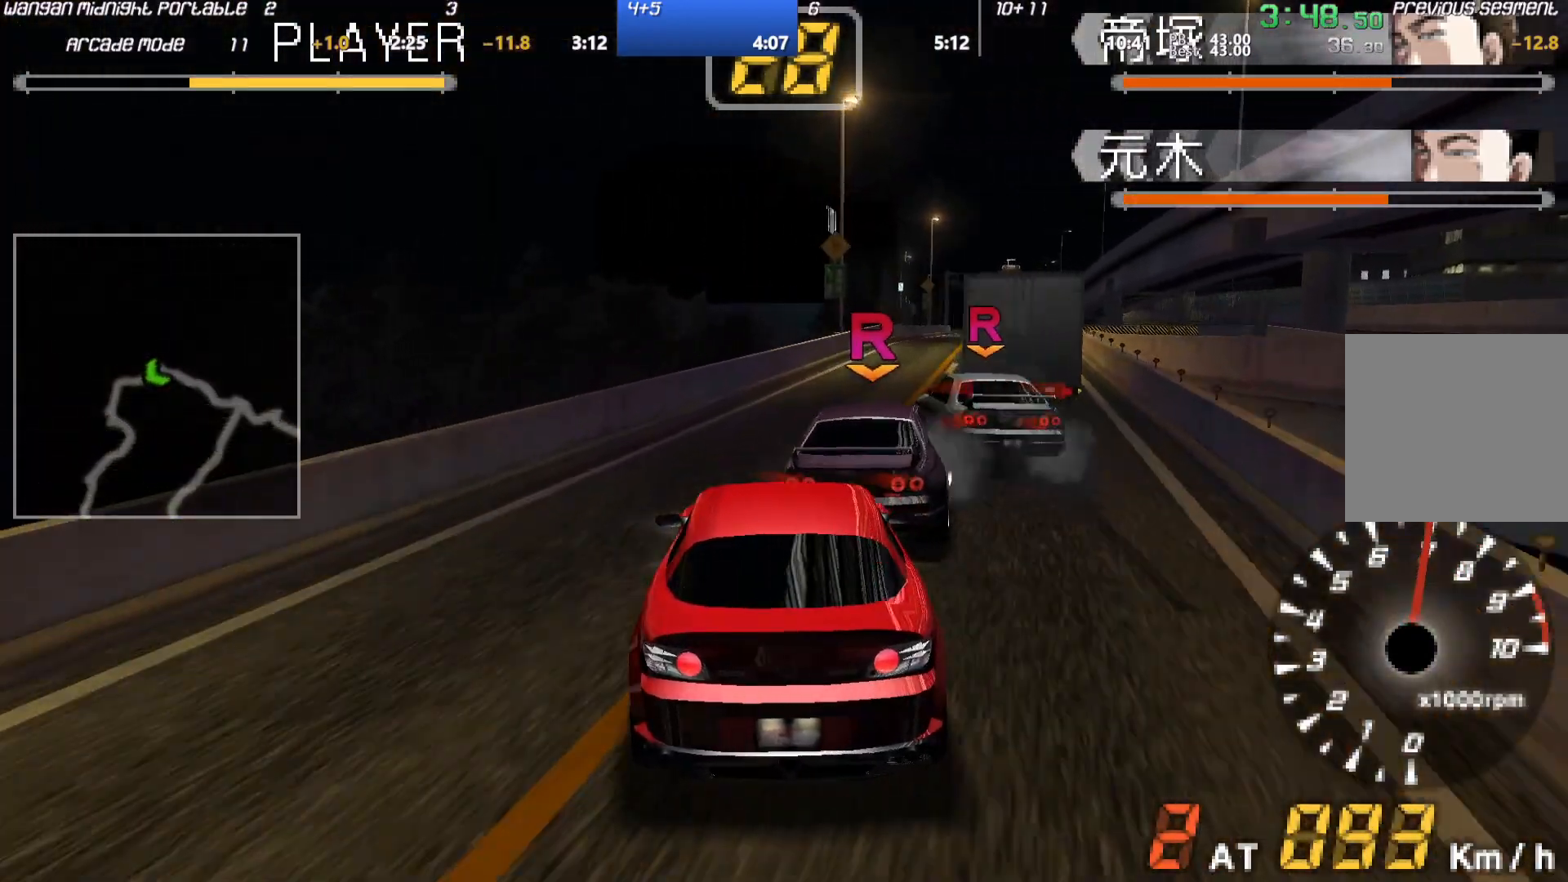
{"buttons": ["A"], "left_stick": "right", "events": [[133, "left_stick", "center"], [350, "left_stick", "right"]]}
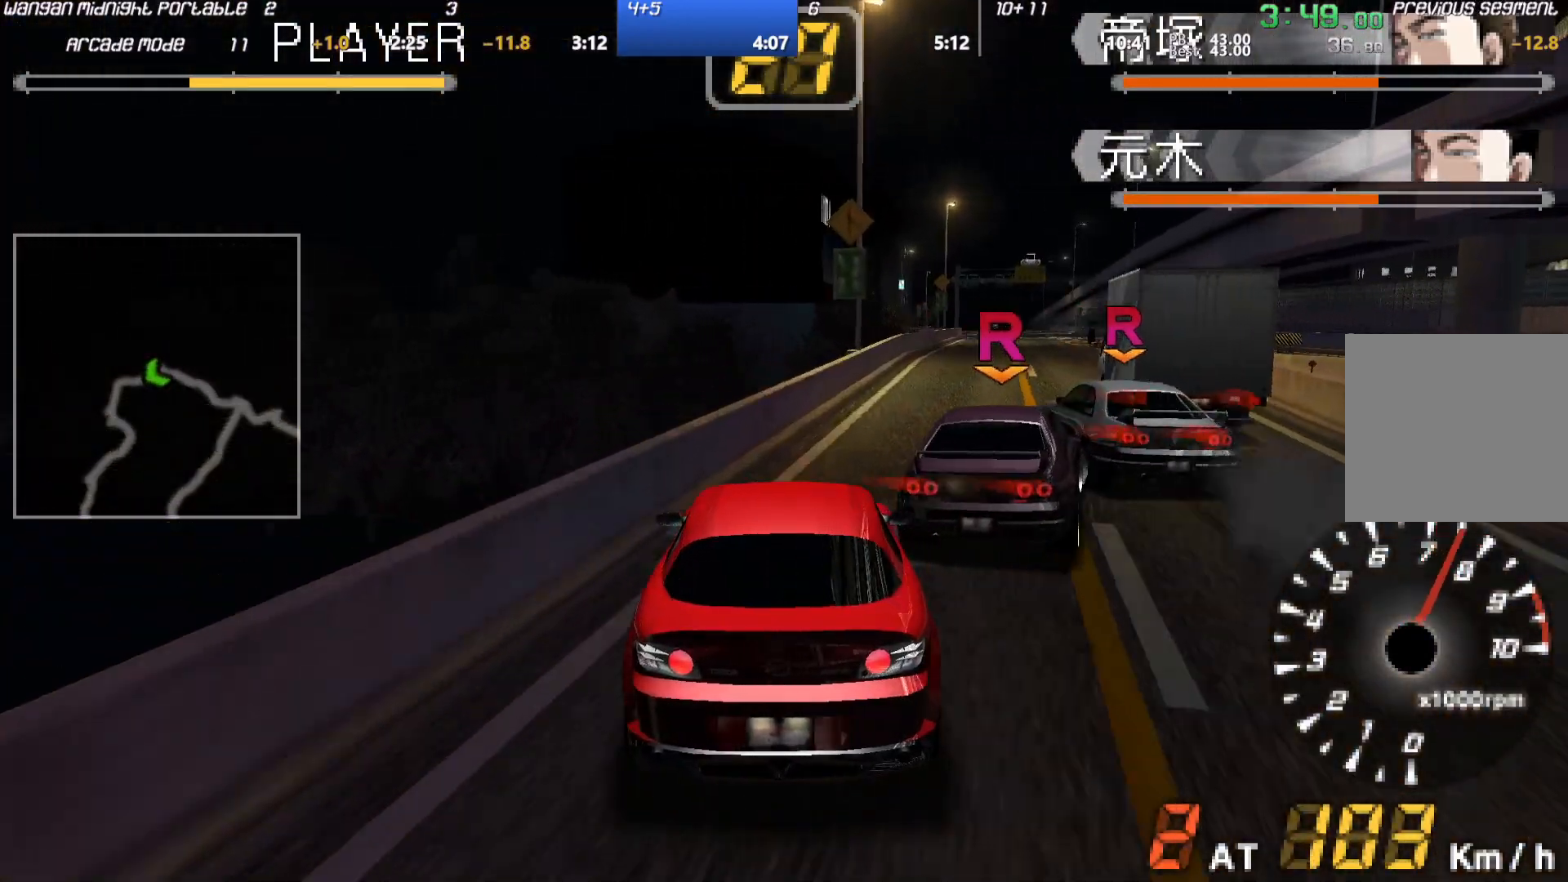
{"buttons": ["A"], "left_stick": "center", "events": [[100, "left_stick", "center"]]}
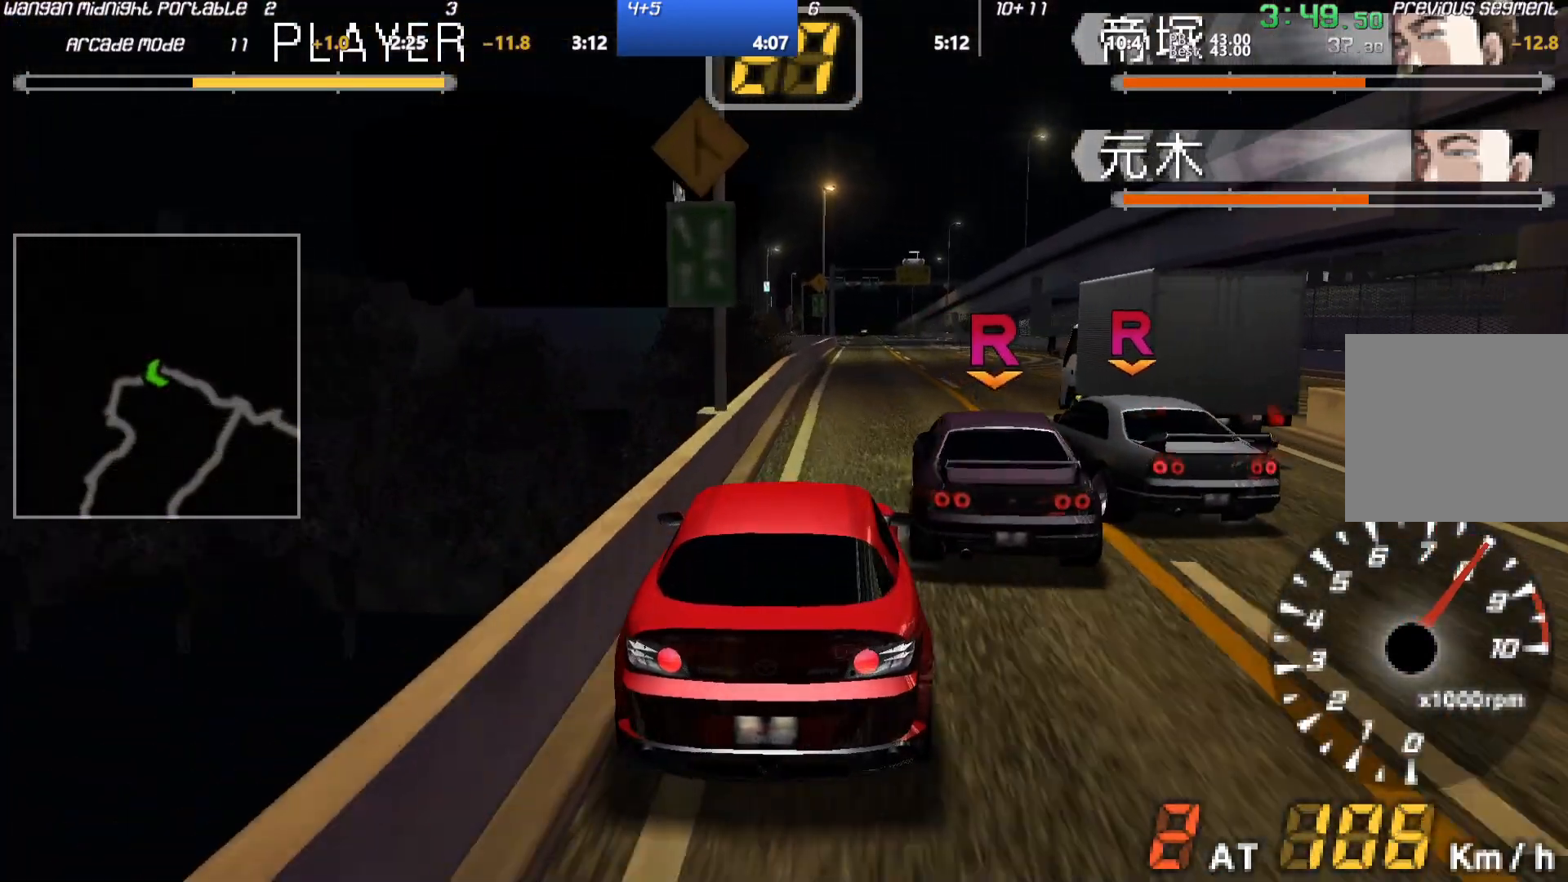
{"buttons": ["A"], "left_stick": "center", "events": []}
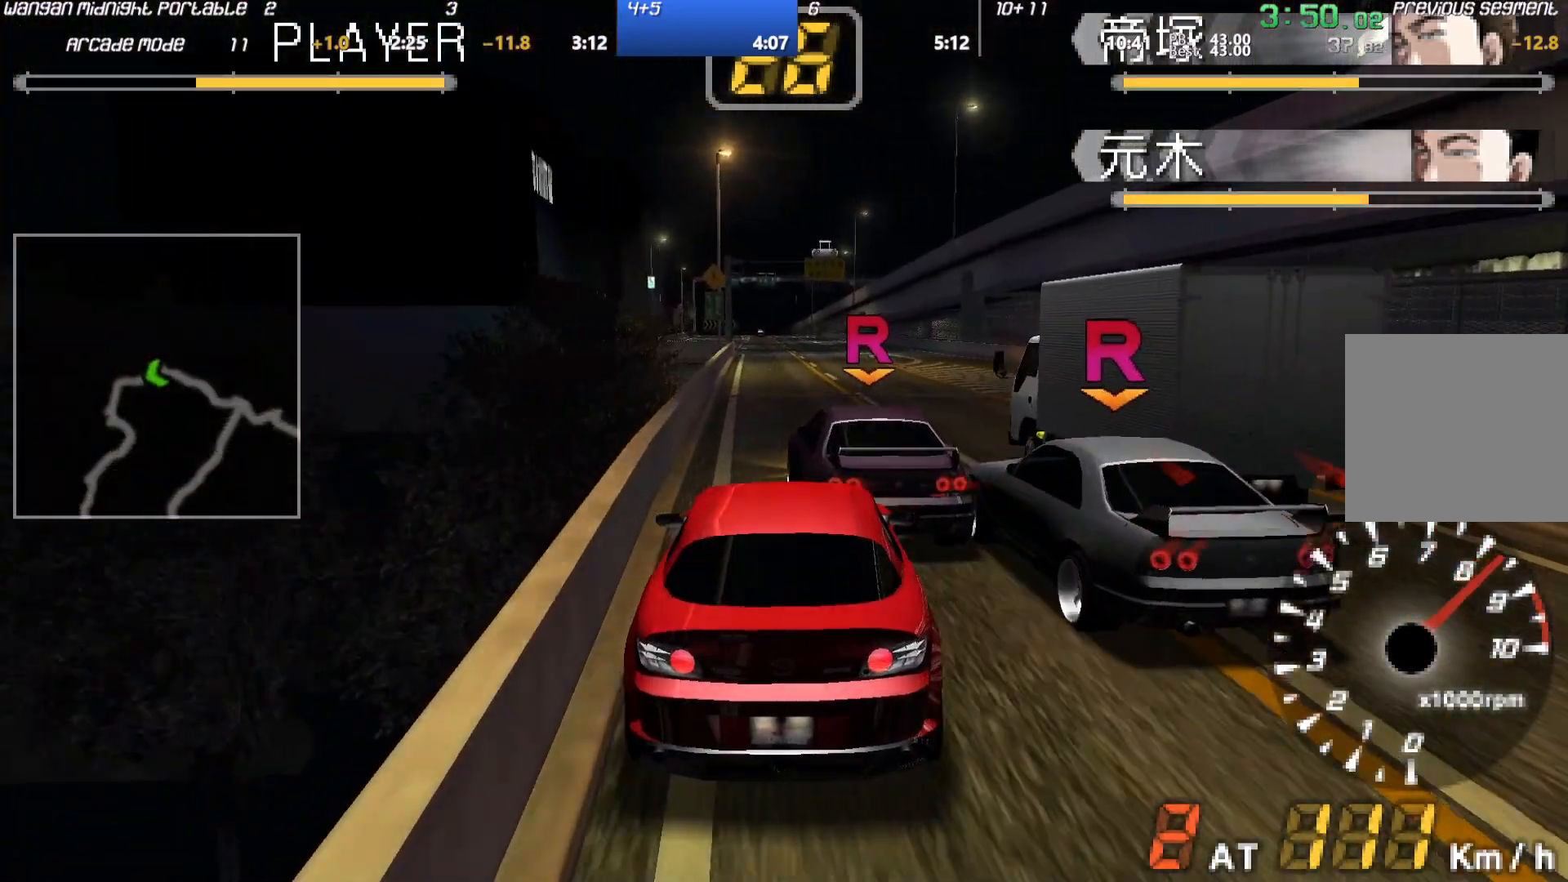
{"buttons": ["A"], "left_stick": "center", "events": []}
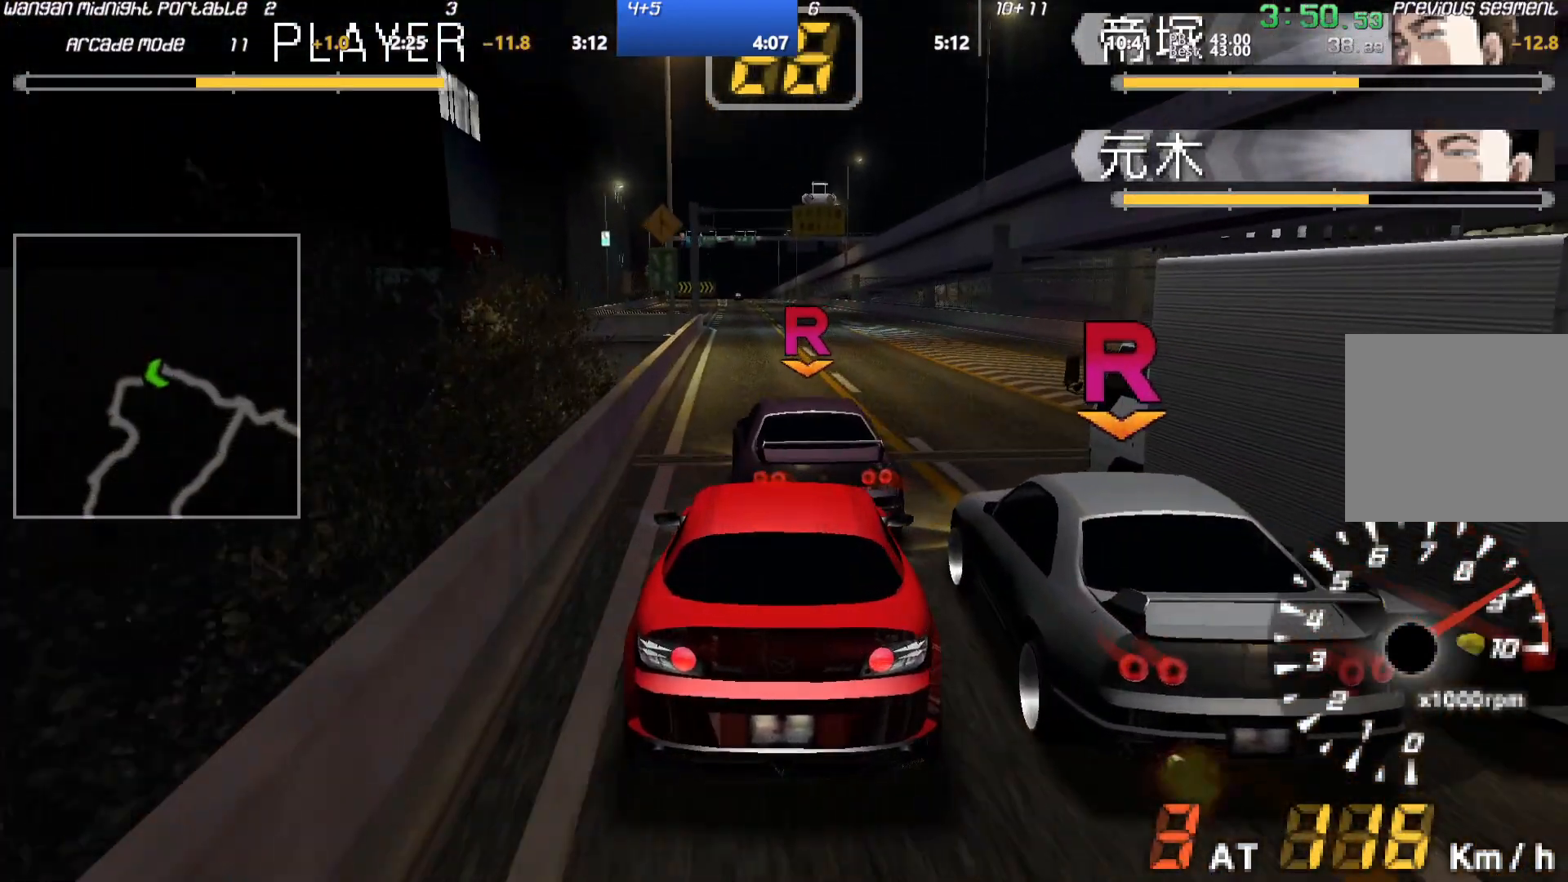
{"buttons": ["A"], "left_stick": "center", "events": []}
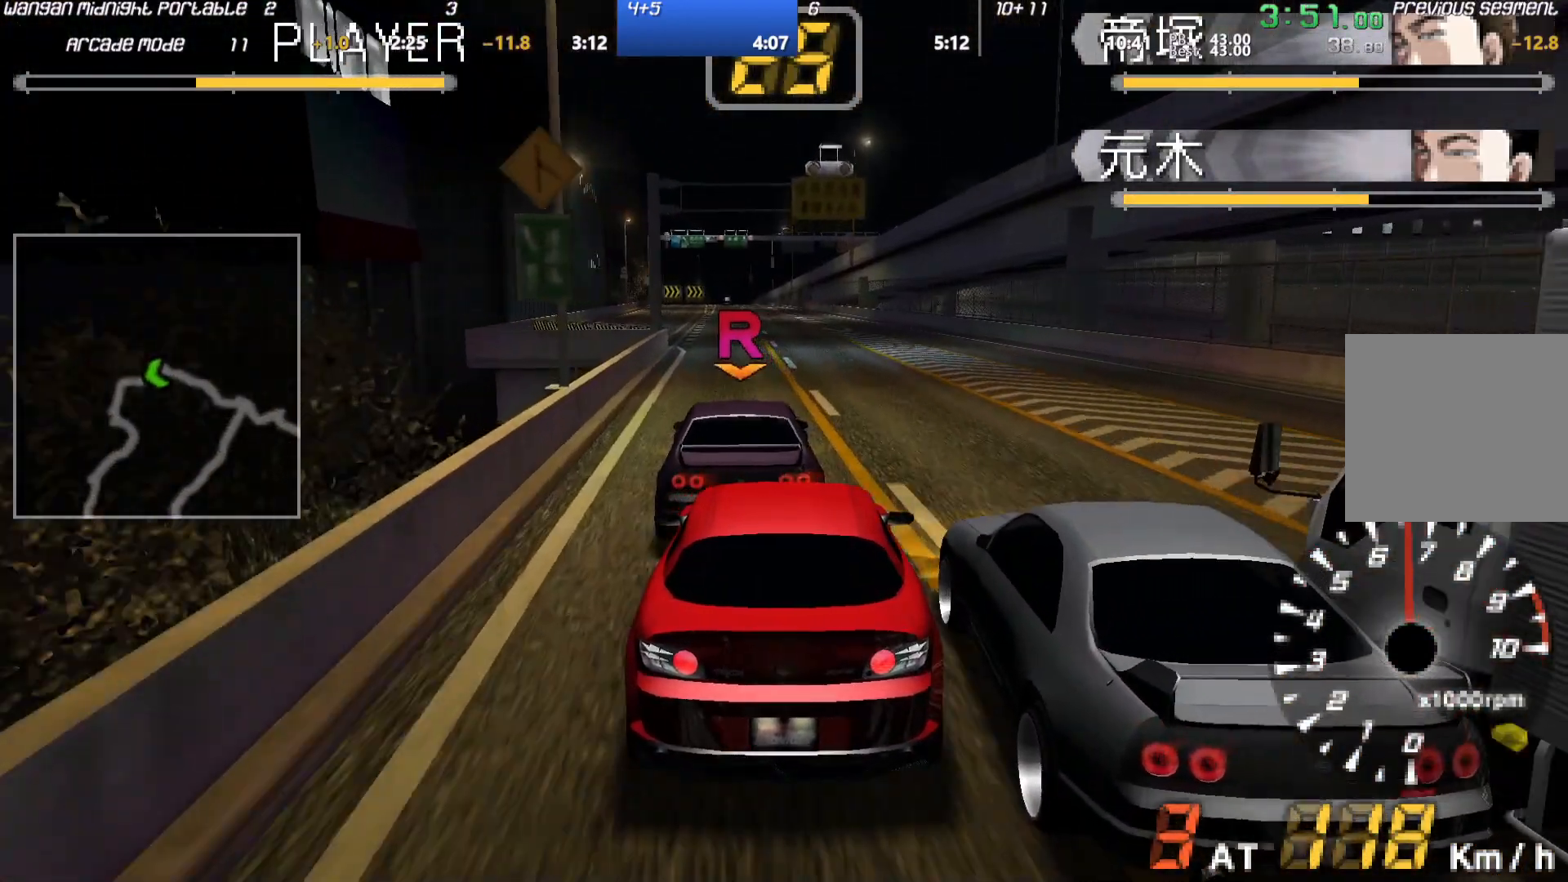
{"buttons": ["A"], "left_stick": "right", "events": [[417, "left_stick", "right"]]}
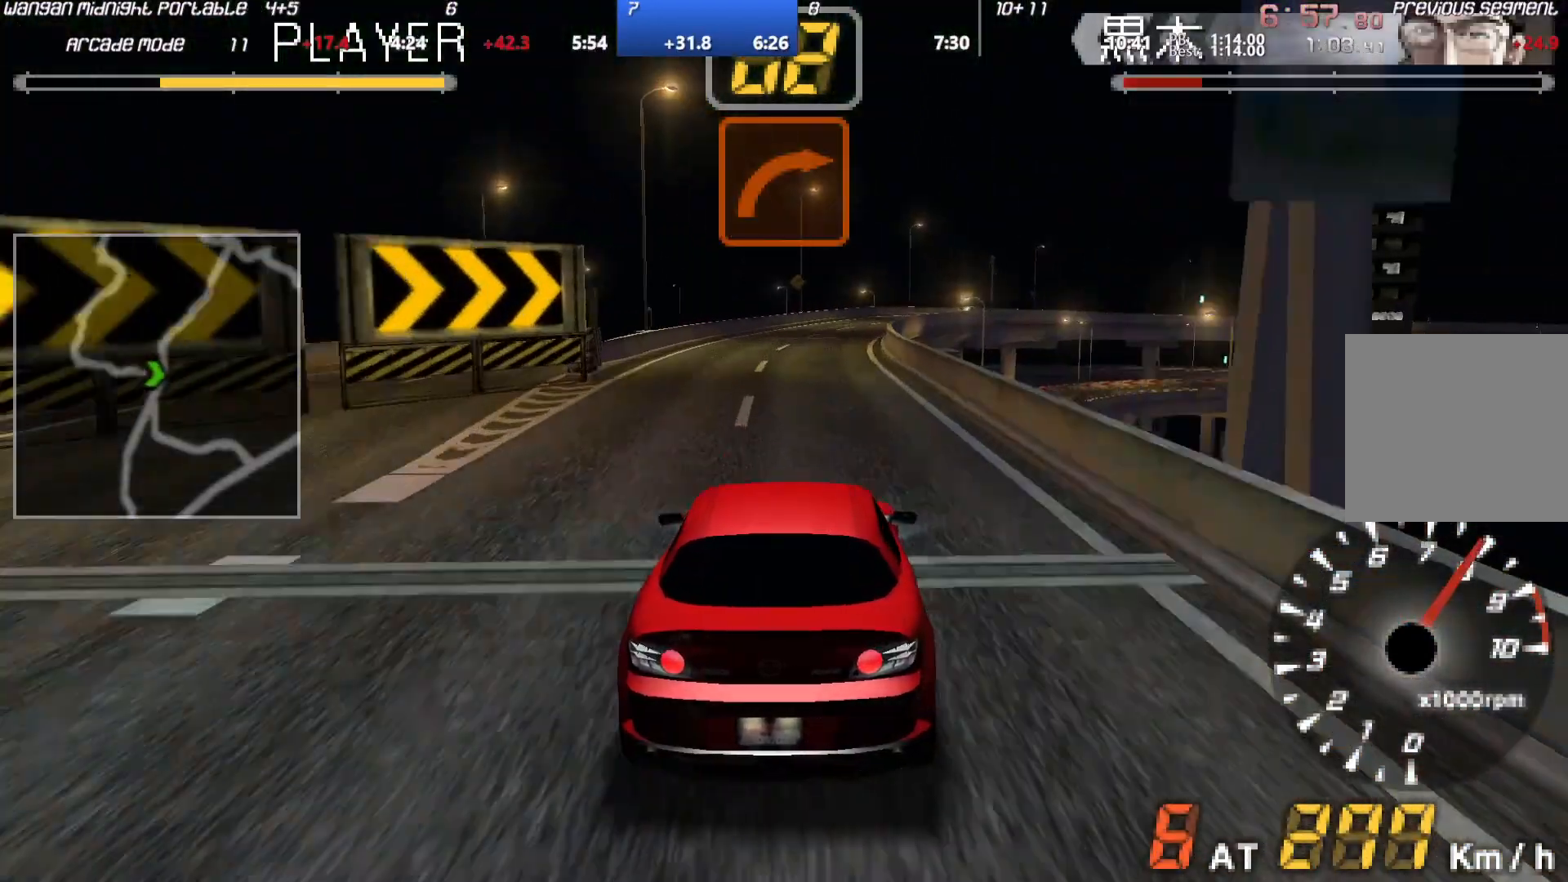
{"buttons": ["A"], "left_stick": "right", "events": []}
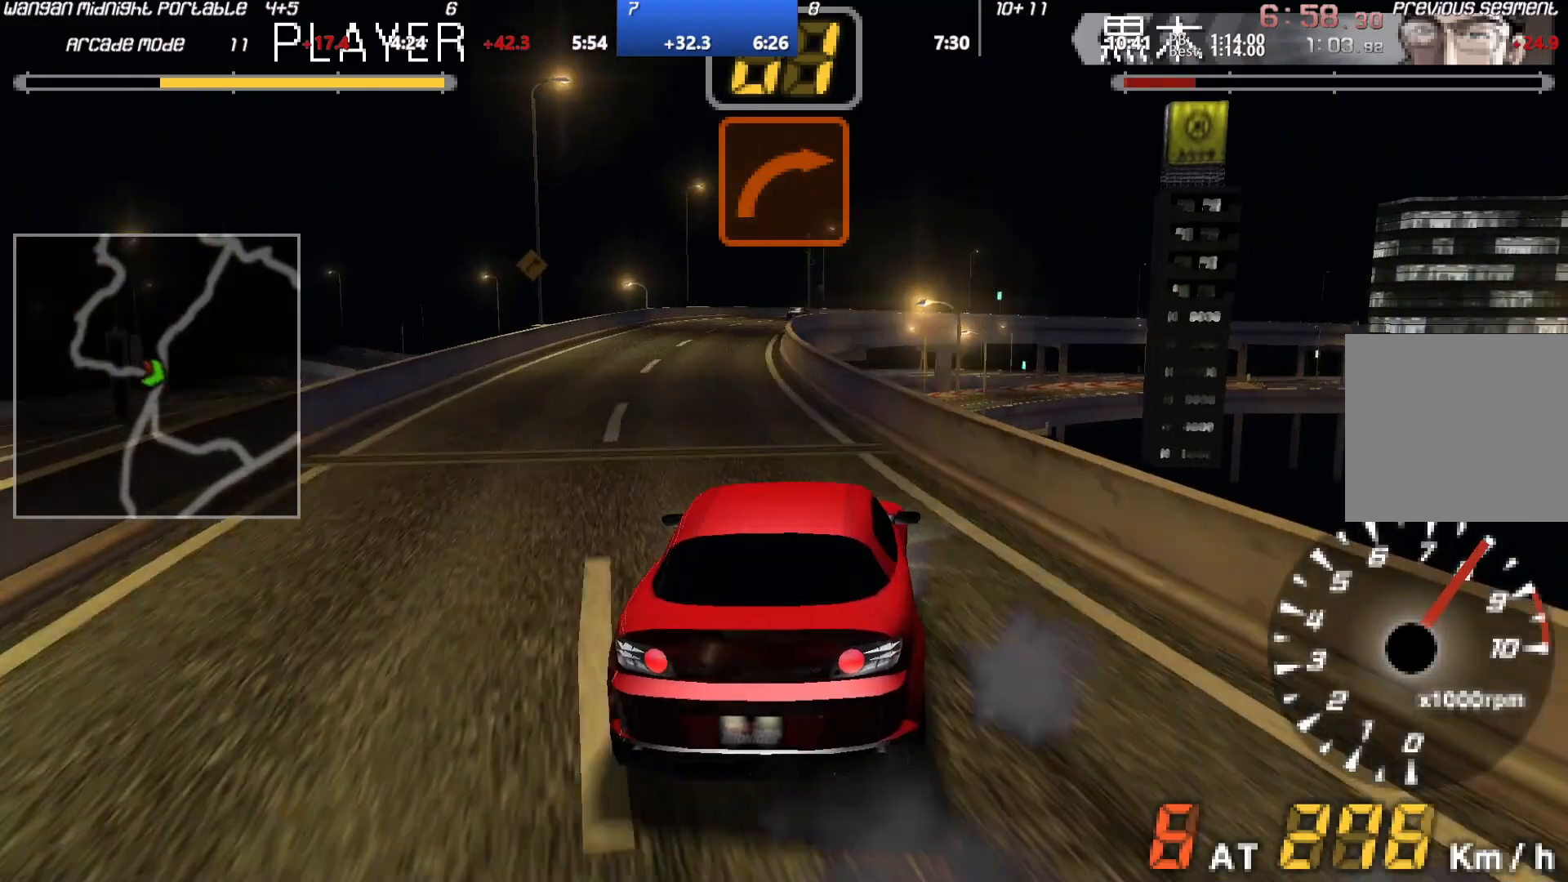
{"buttons": ["A"], "left_stick": "right", "events": []}
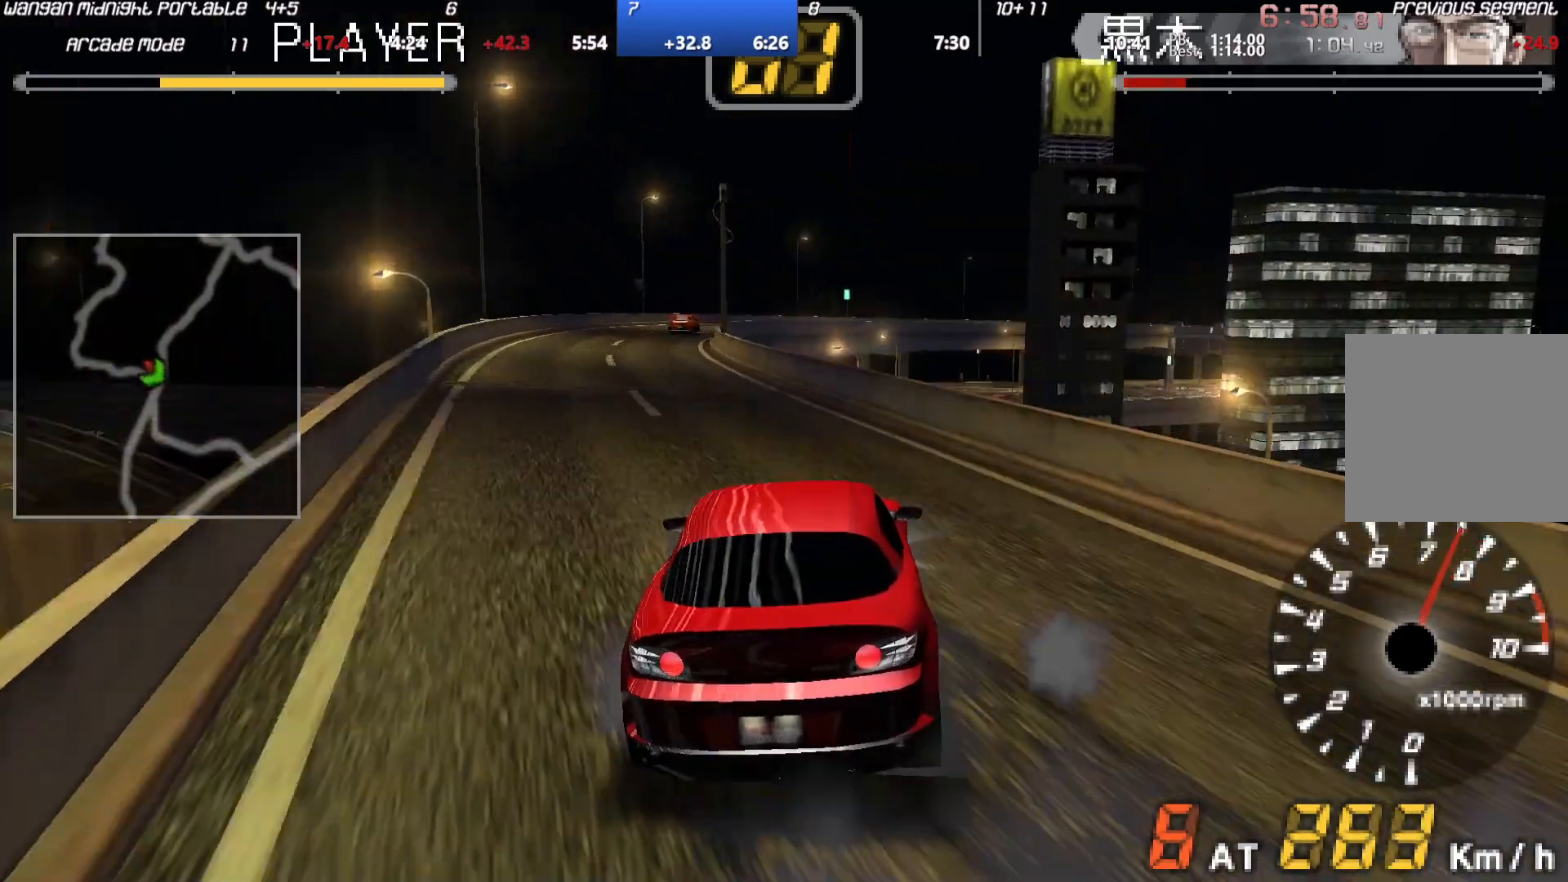
{"buttons": ["A"], "left_stick": "right", "events": []}
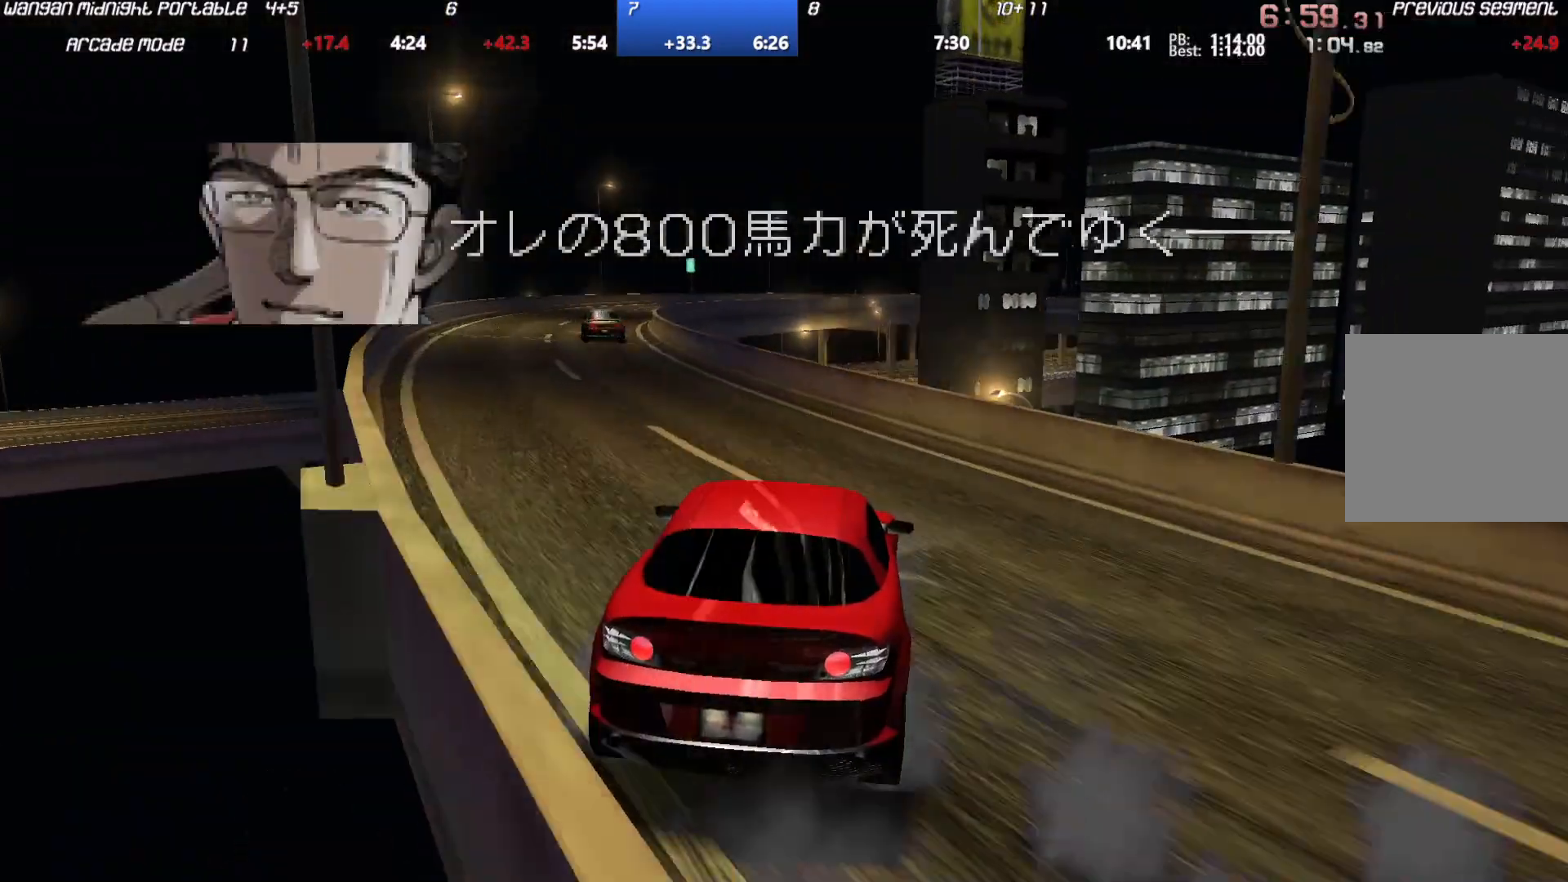
{"buttons": [], "left_stick": "center", "events": [[350, "A", "up"], [350, "left_stick", "center"]]}
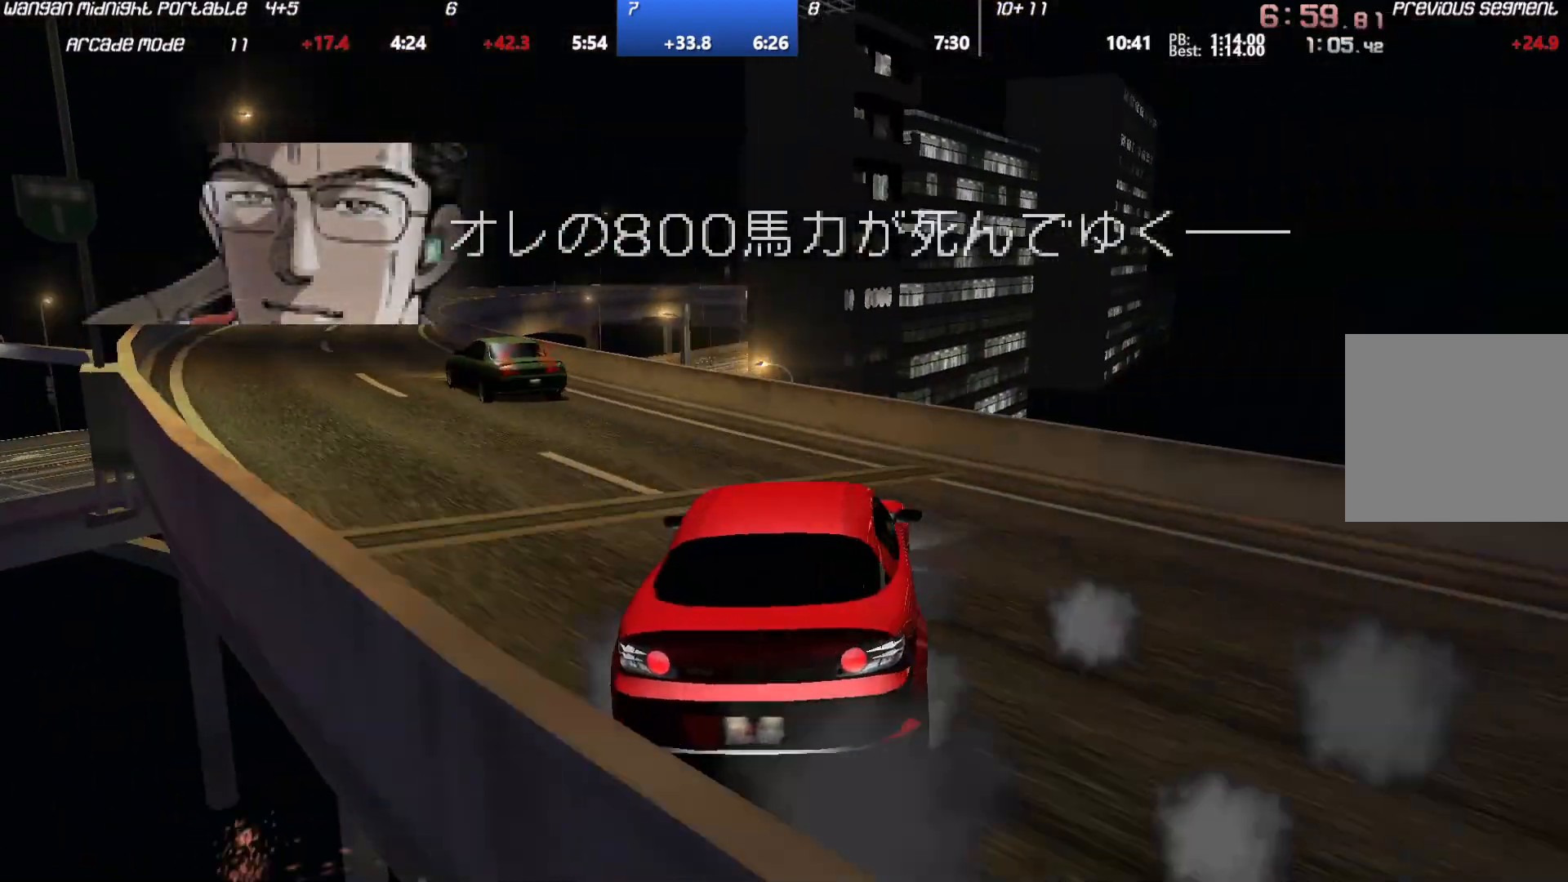
{"buttons": [], "left_stick": "center", "events": []}
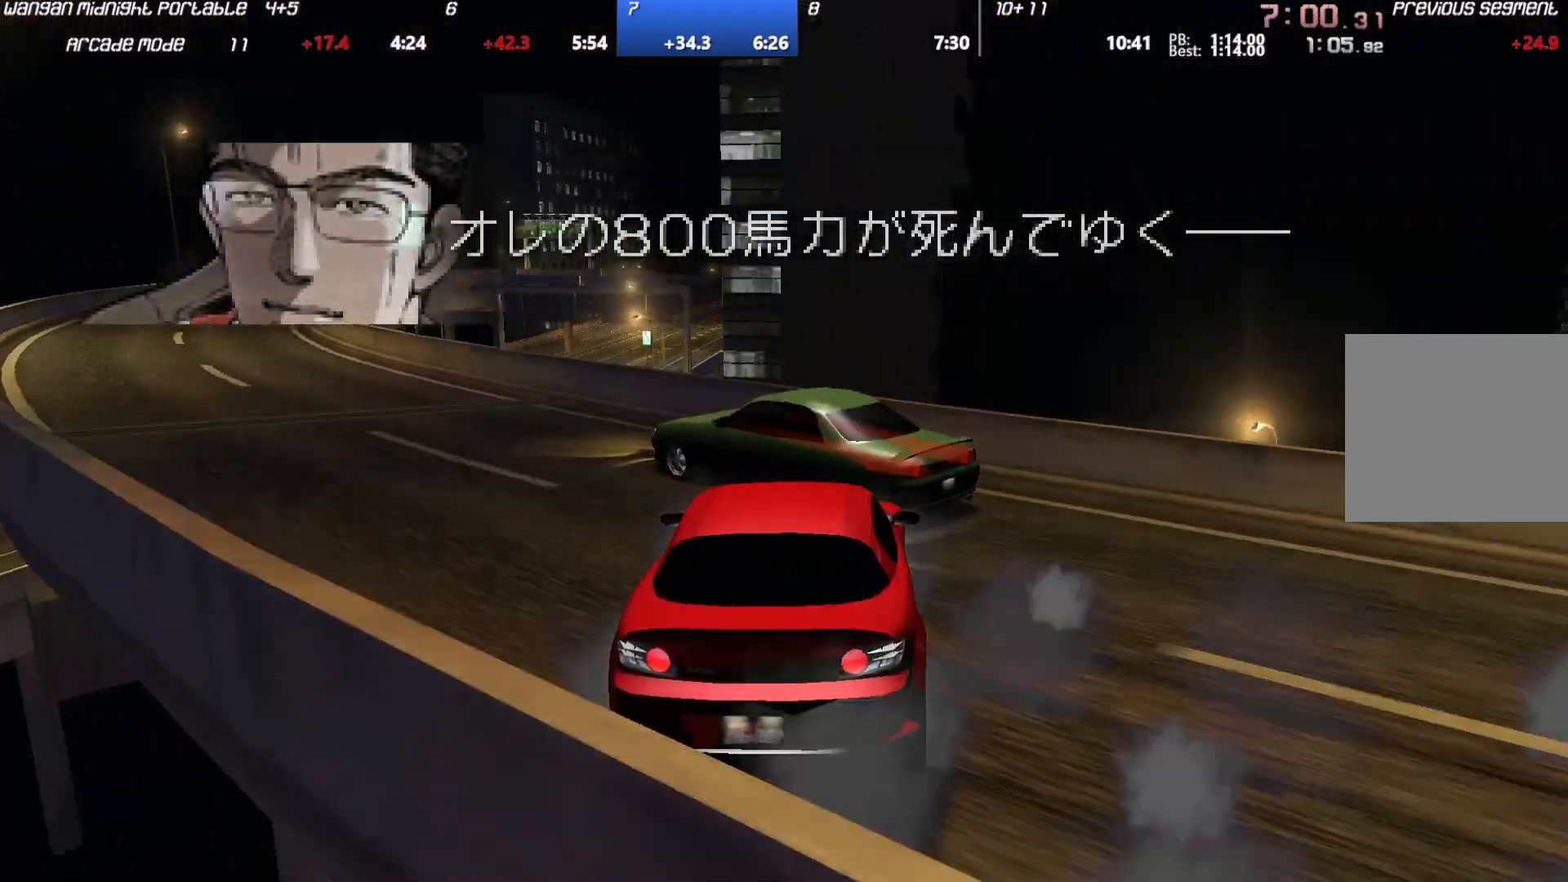
{"buttons": [], "left_stick": "center", "events": []}
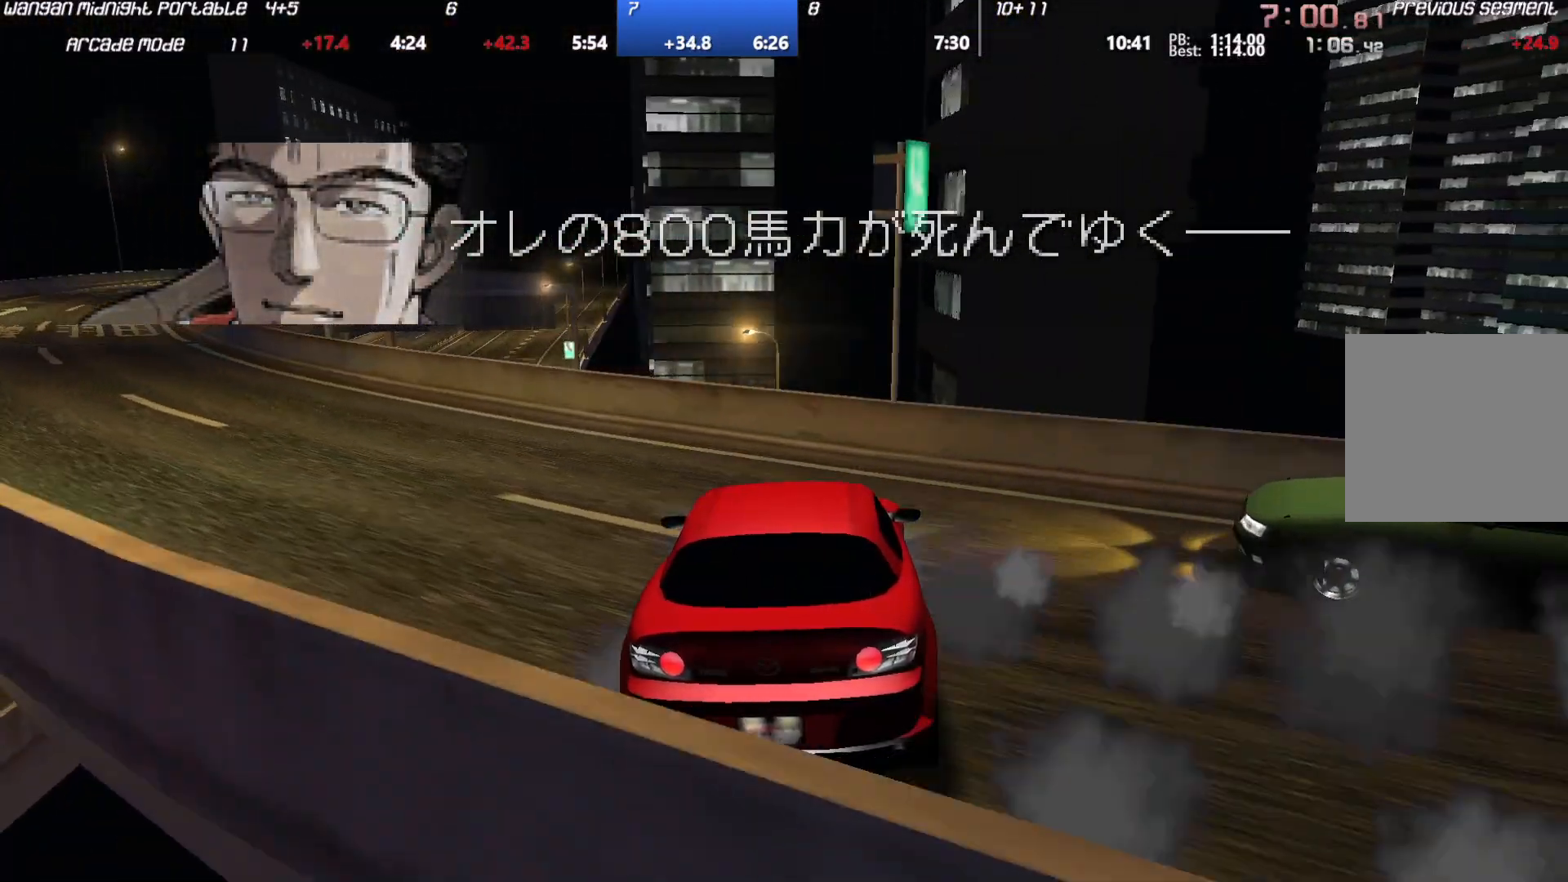
{"buttons": [], "left_stick": "center", "events": [[183, "B", "down"], [267, "B", "up"], [367, "B", "down"], [417, "B", "up"]]}
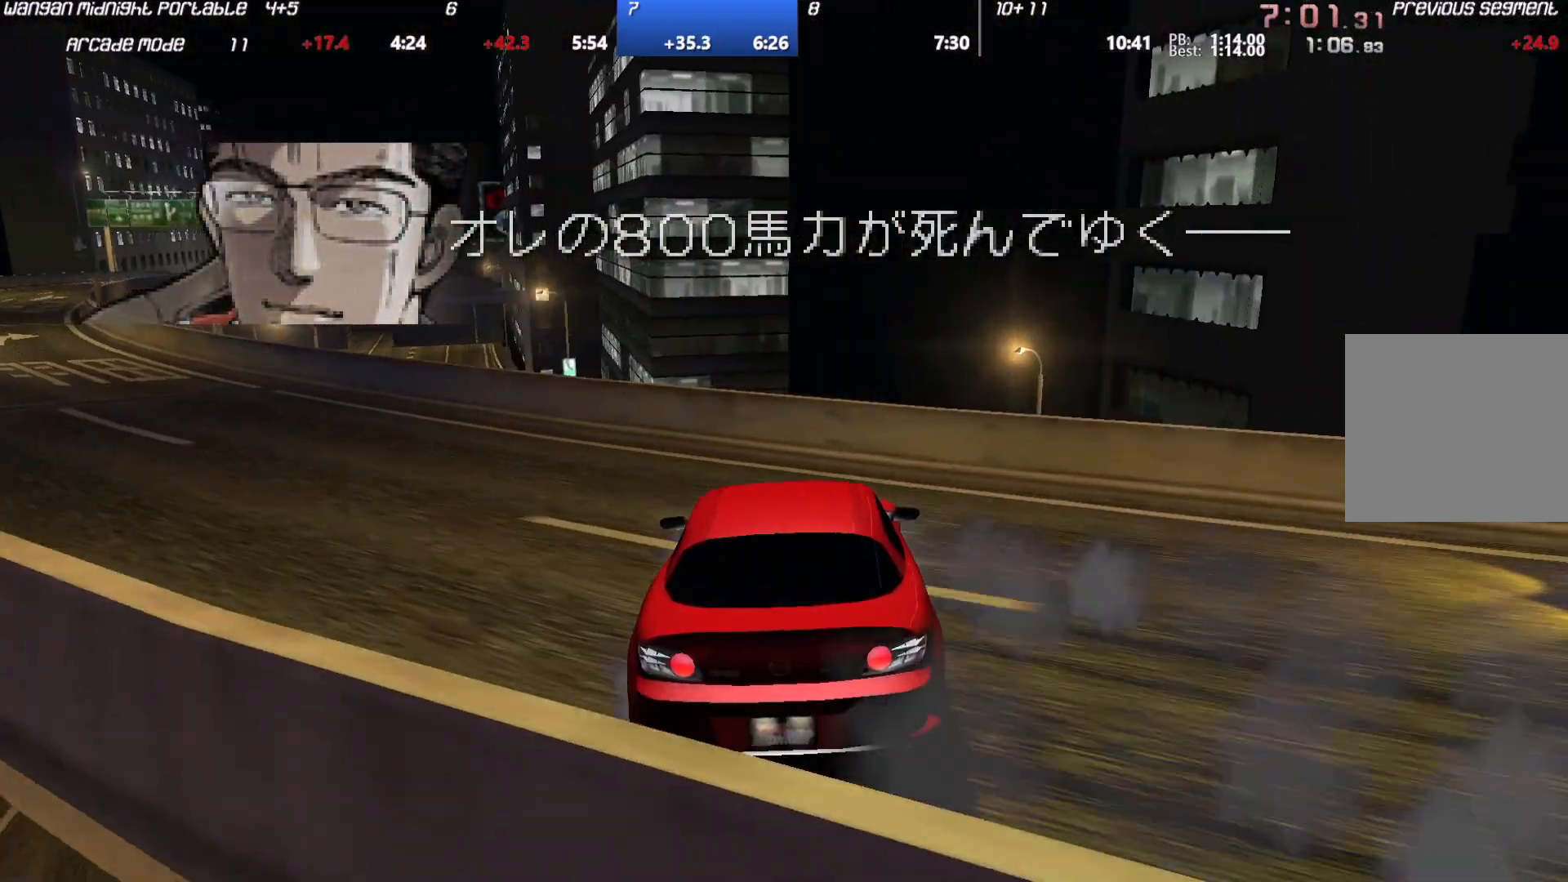
{"buttons": [], "left_stick": "center", "events": [[133, "B", "down"], [200, "B", "up"], [300, "B", "down"], [367, "B", "up"], [450, "B", "down"], [500, "B", "up"]]}
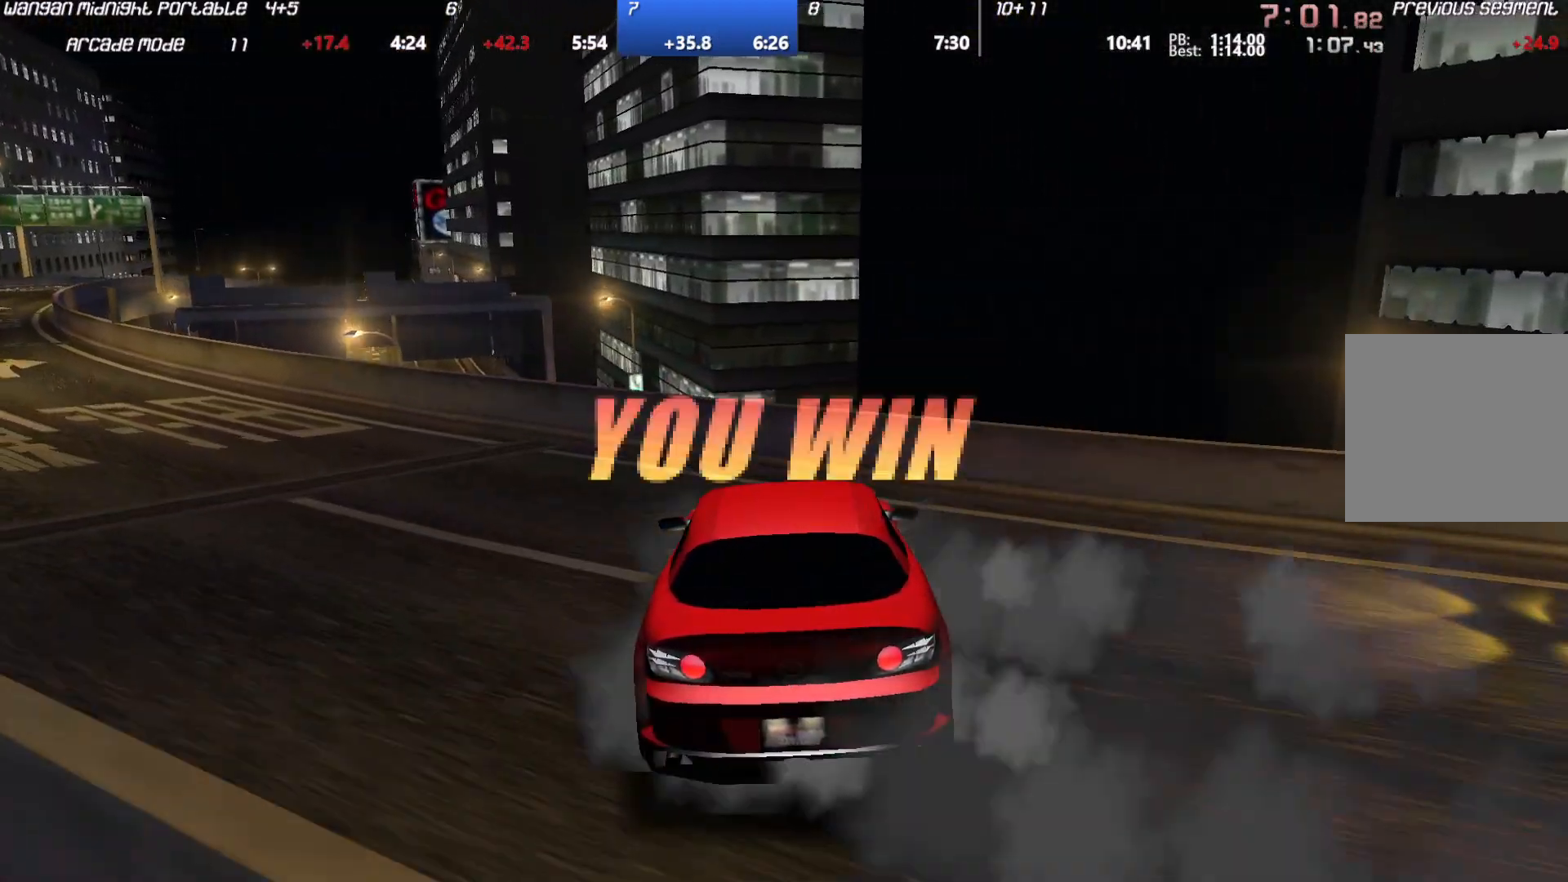
{"buttons": [], "left_stick": "center", "events": [[83, "B", "down"], [133, "B", "up"], [250, "B", "down"], [317, "B", "up"], [400, "B", "down"], [467, "B", "up"]]}
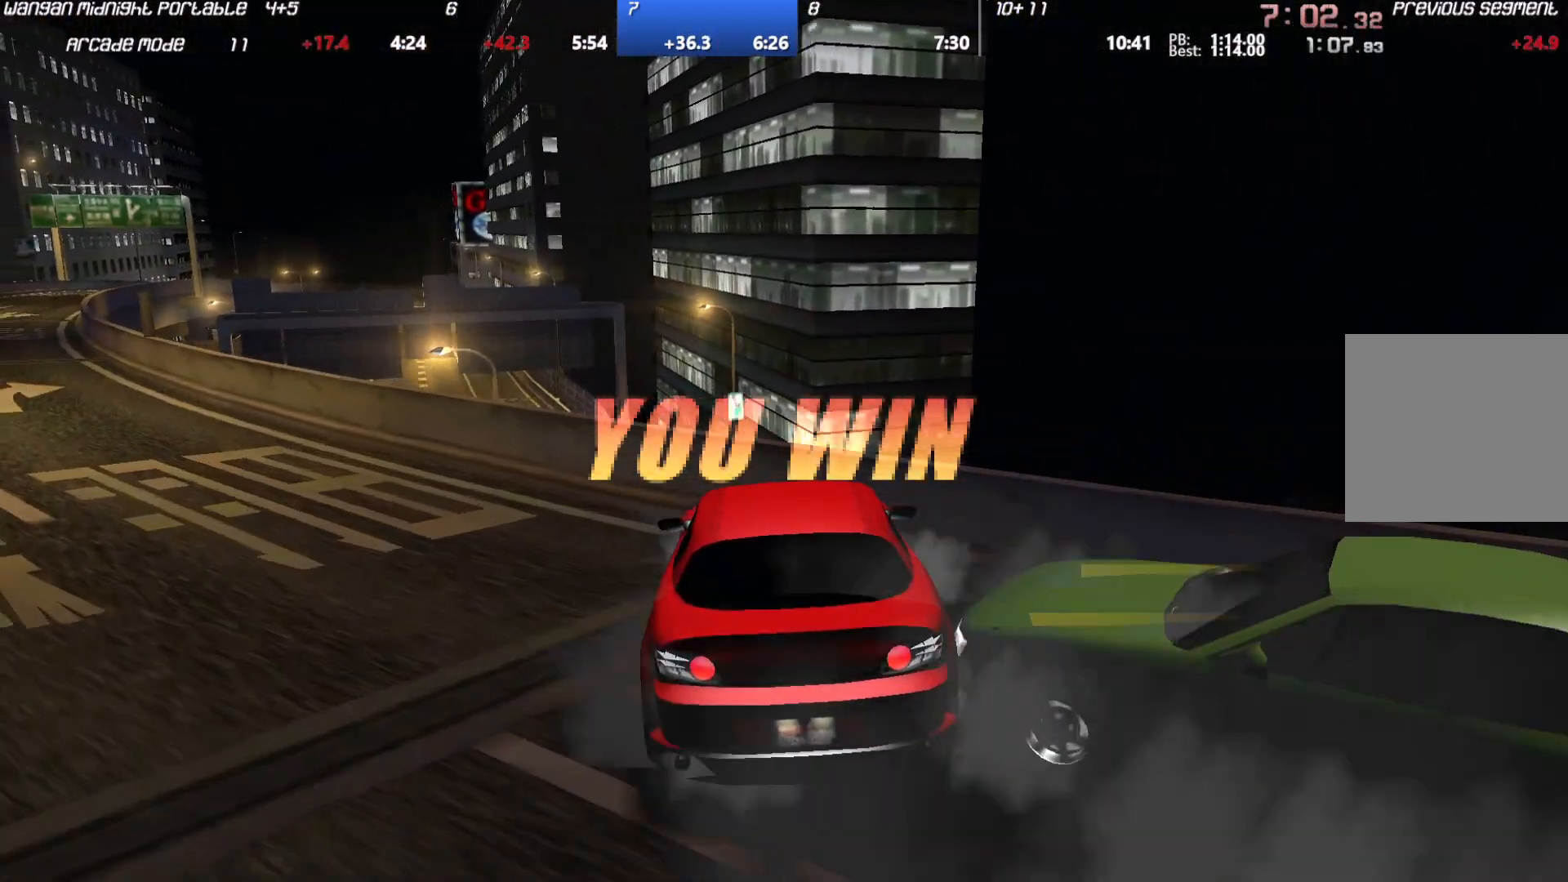
{"buttons": [], "left_stick": "center", "events": [[33, "B", "down"], [117, "B", "up"], [217, "B", "down"], [300, "B", "up"], [367, "B", "down"], [433, "B", "up"]]}
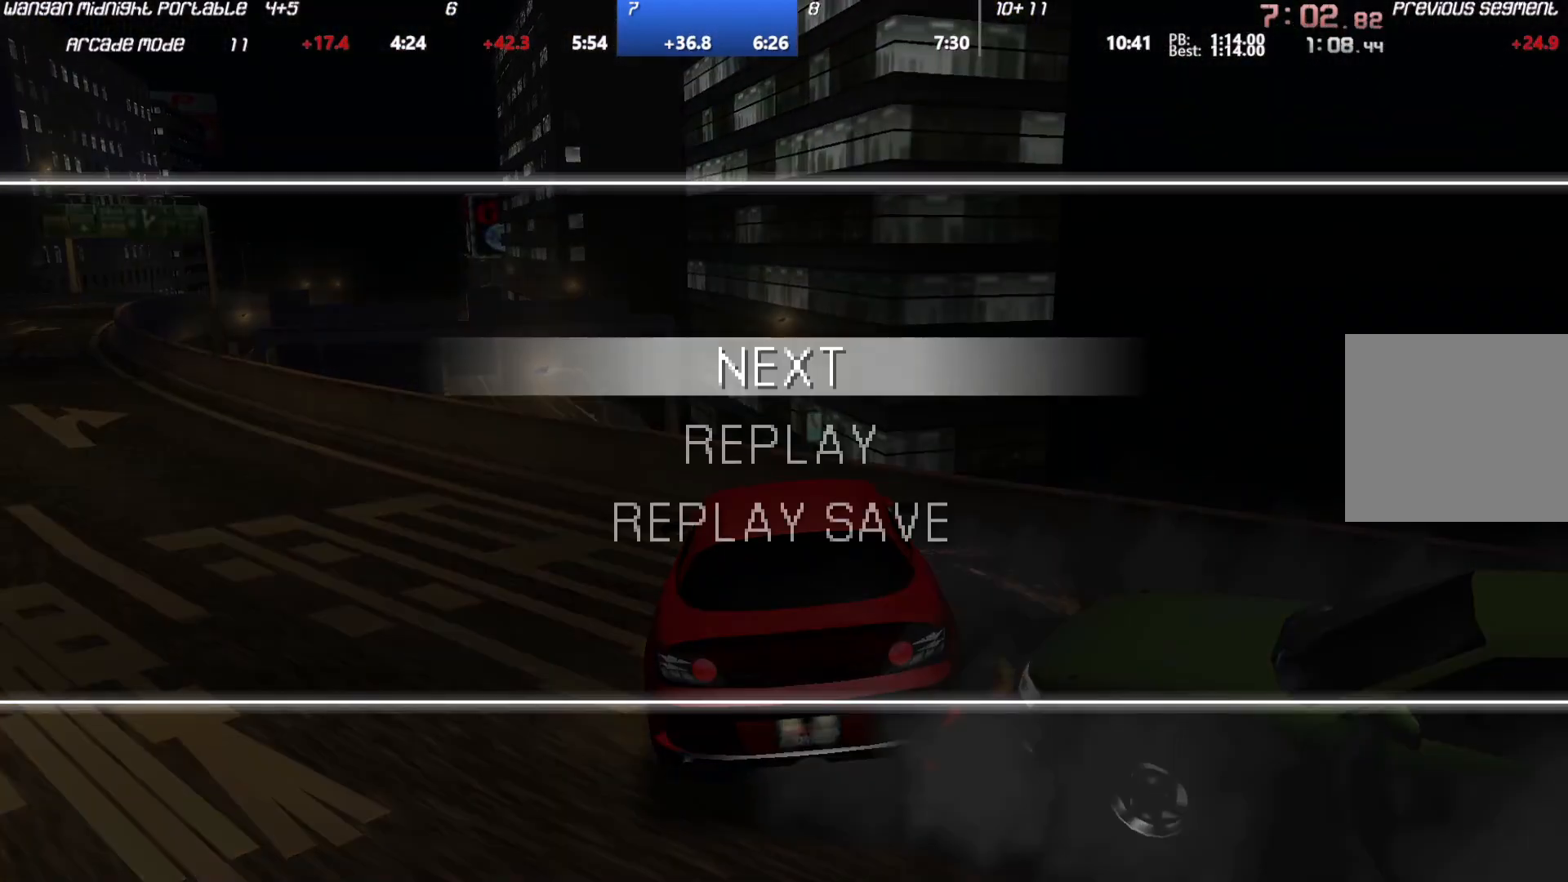
{"buttons": ["B"], "left_stick": "center", "events": [[17, "B", "down"], [100, "B", "up"], [167, "B", "down"], [267, "B", "up"], [333, "B", "down"], [400, "B", "up"], [467, "B", "down"]]}
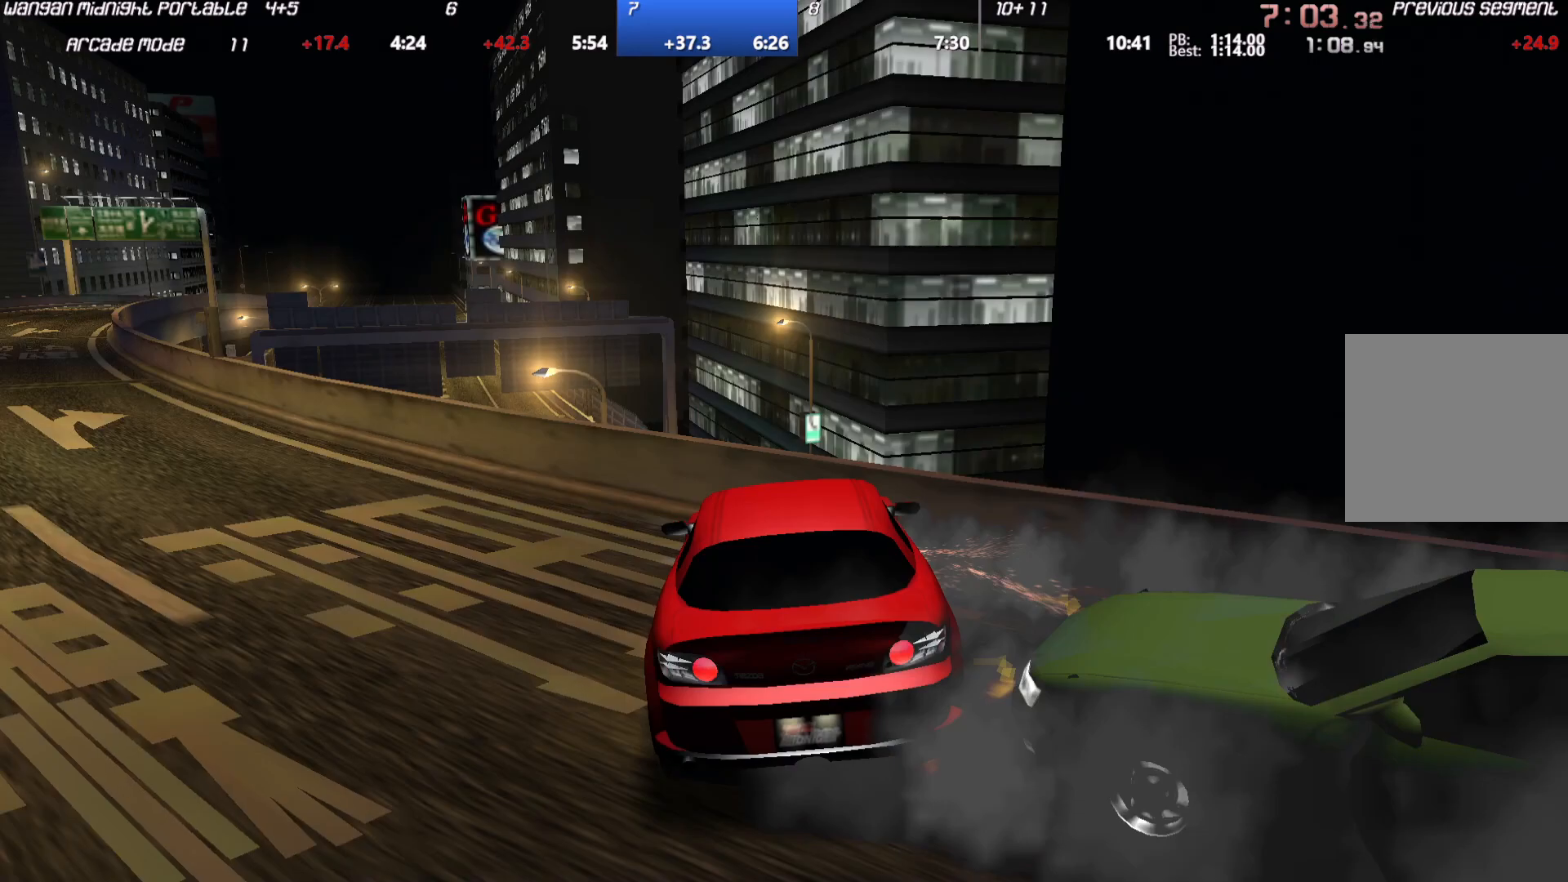
{"buttons": [], "left_stick": "center", "events": [[50, "B", "up"], [133, "B", "down"], [217, "B", "up"]]}
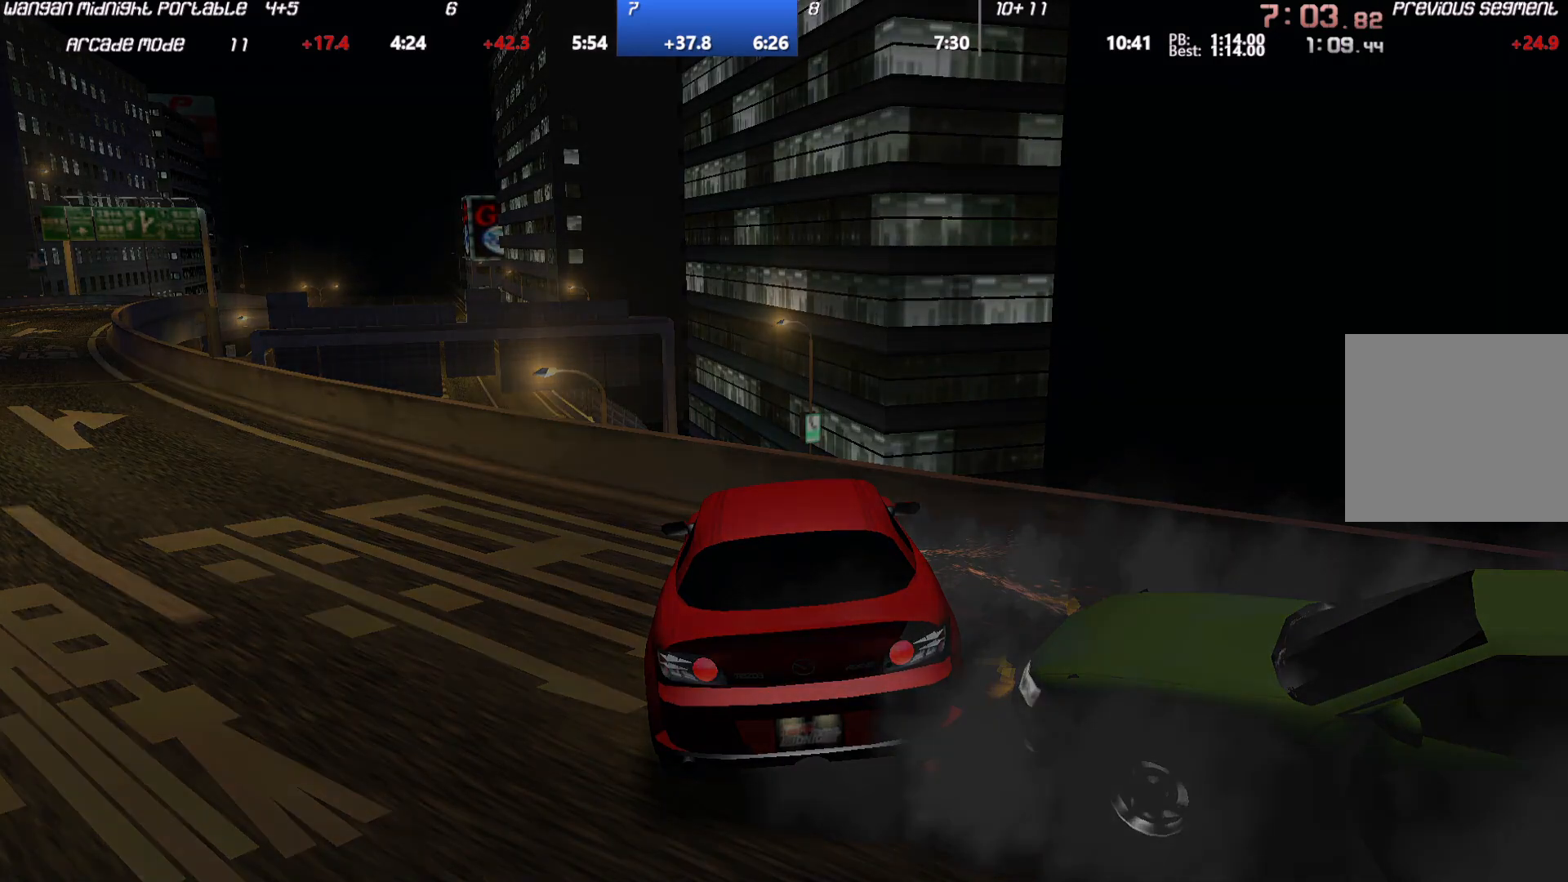
{"buttons": ["A"], "left_stick": "center", "events": [[117, "A", "down"]]}
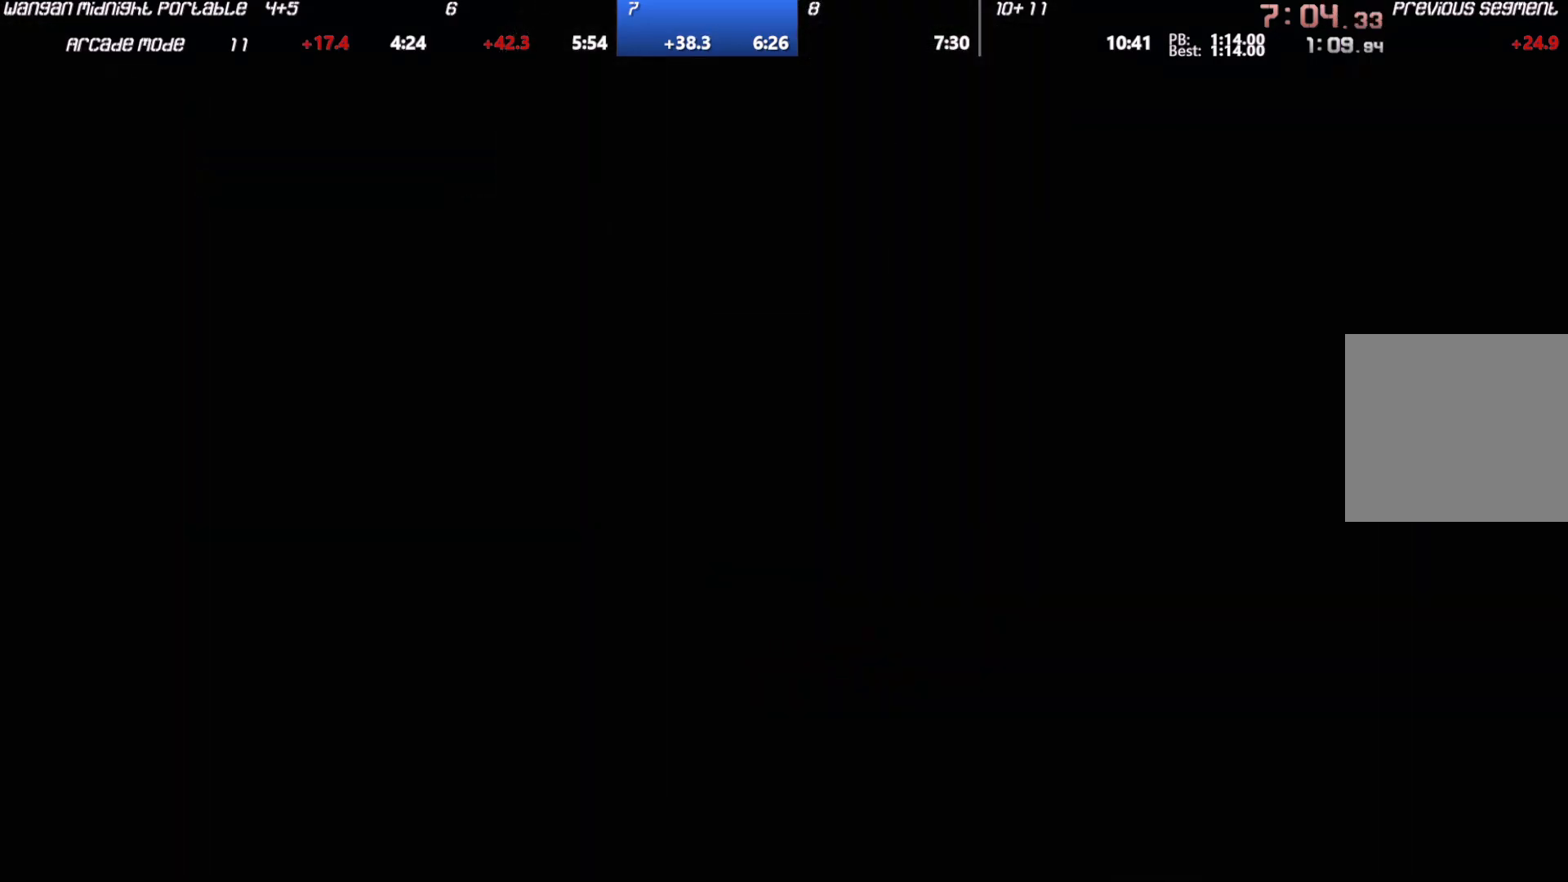
{"buttons": ["A"], "left_stick": "right", "events": [[483, "left_stick", "right"]]}
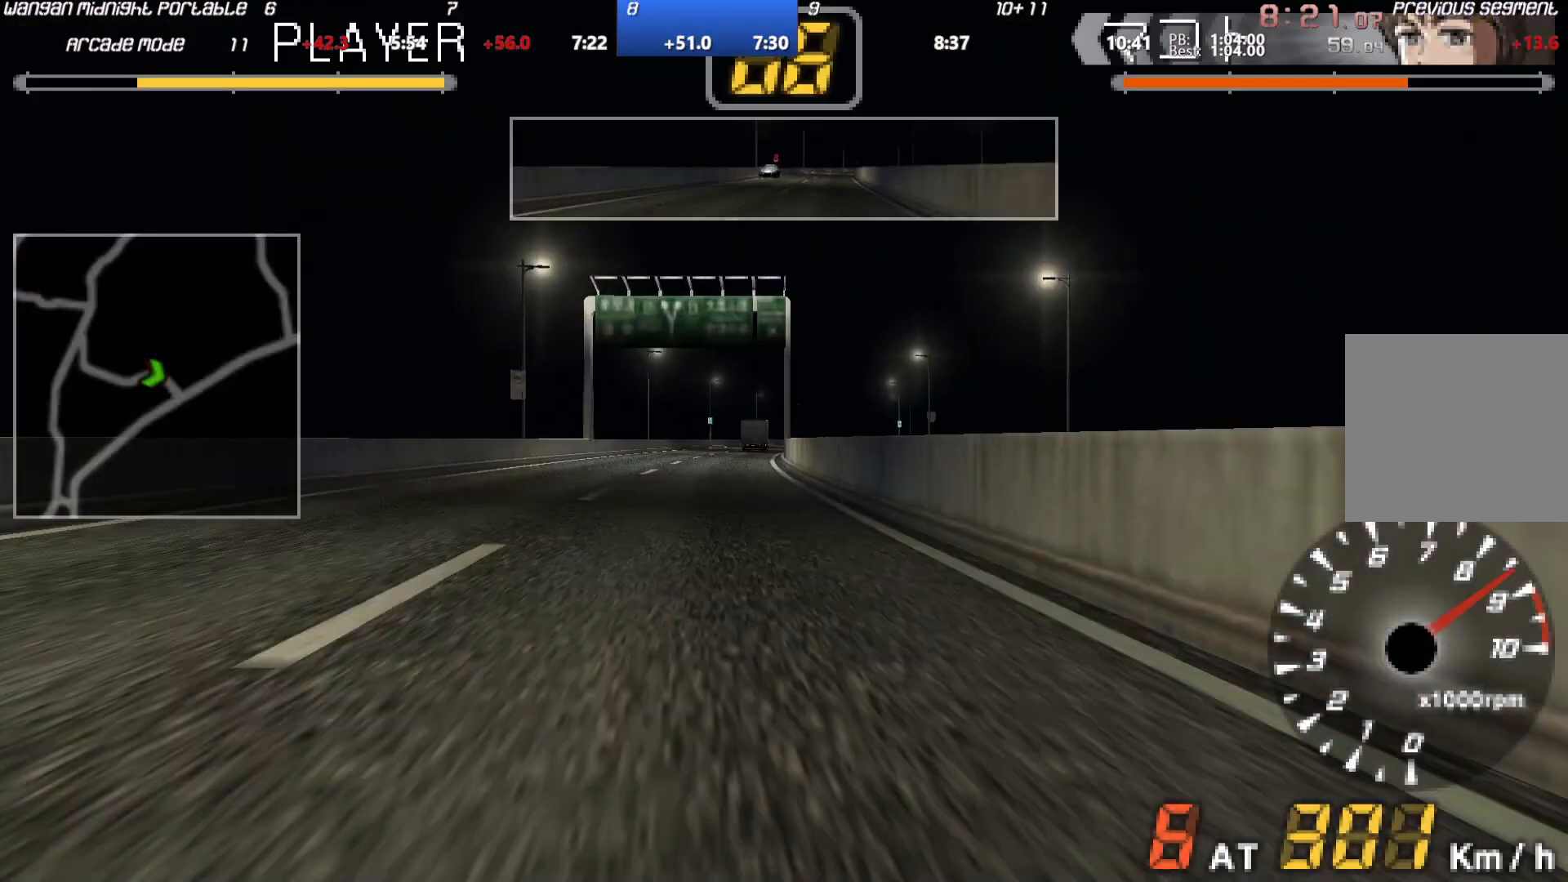
{"buttons": ["A"], "left_stick": "center", "events": [[117, "left_stick", "center"]]}
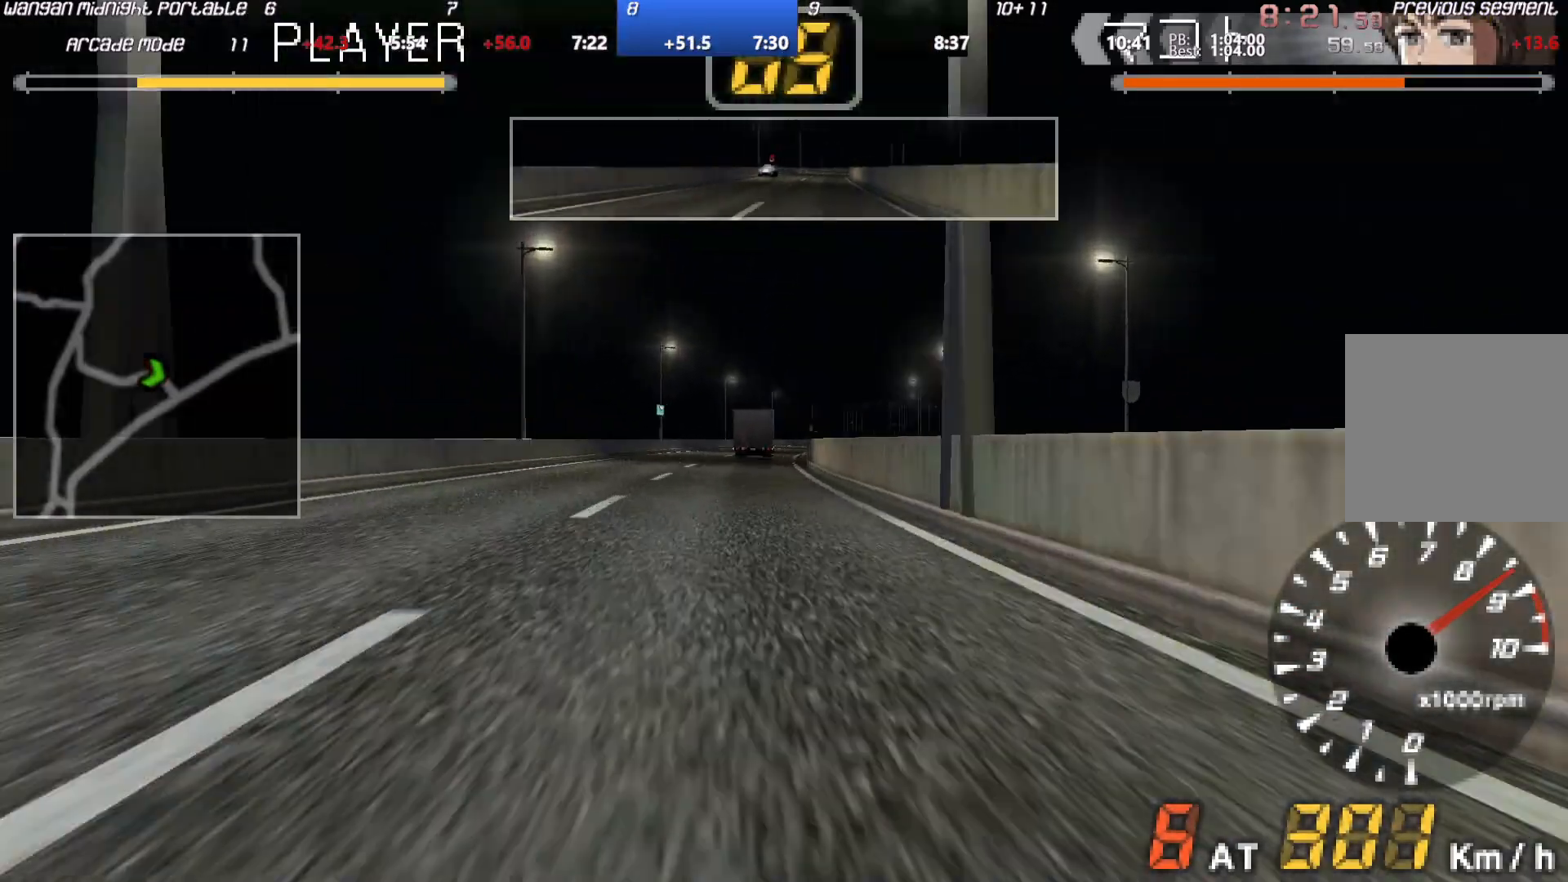
{"buttons": ["A"], "left_stick": "center"}
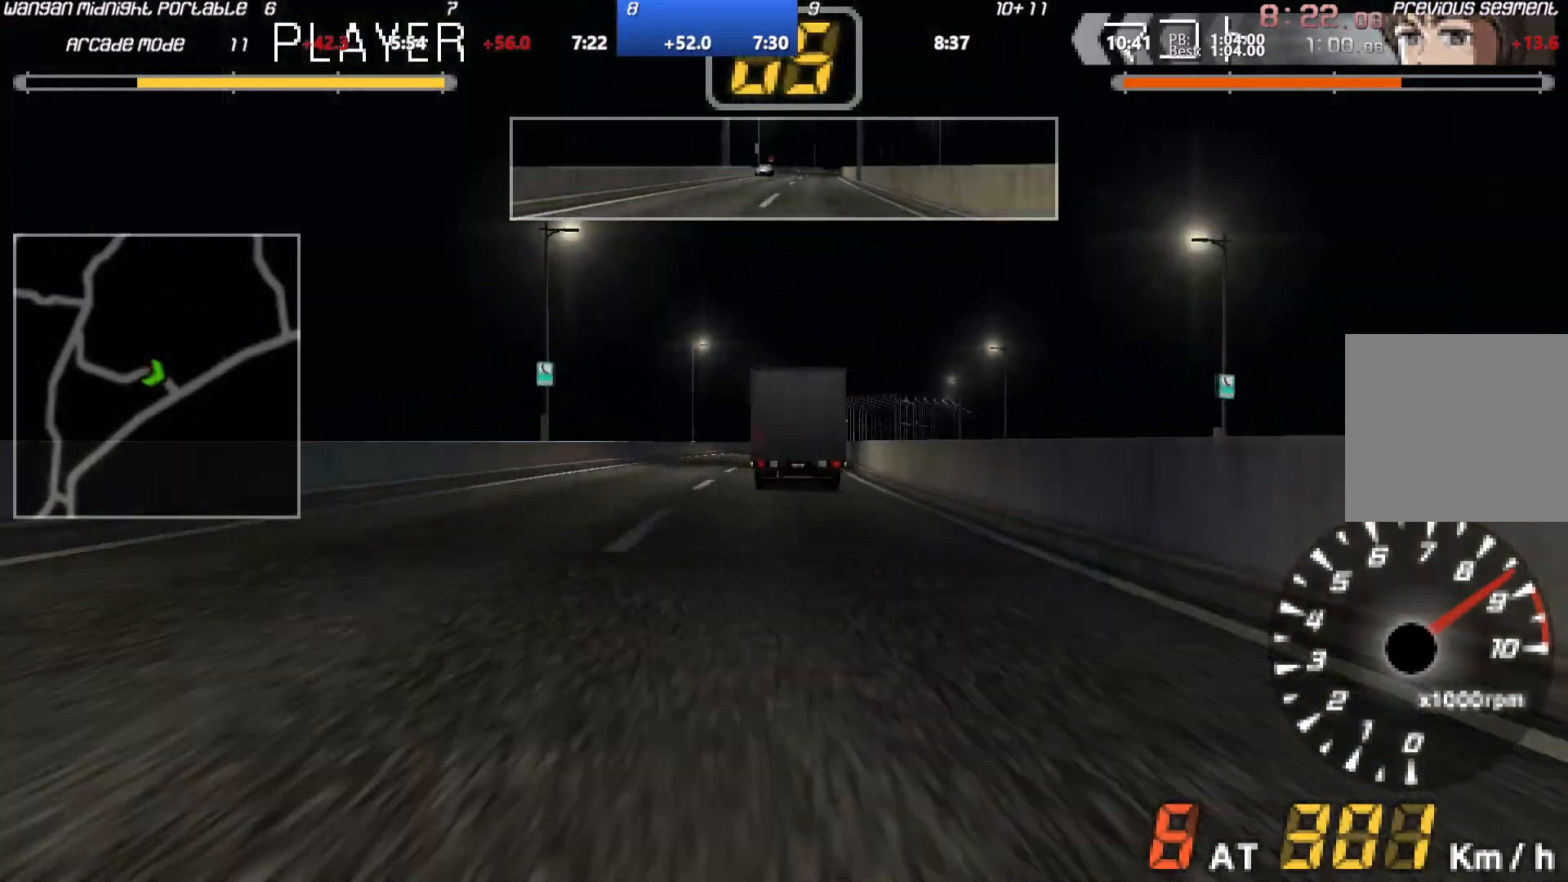
{"buttons": ["A"], "left_stick": "center", "events": []}
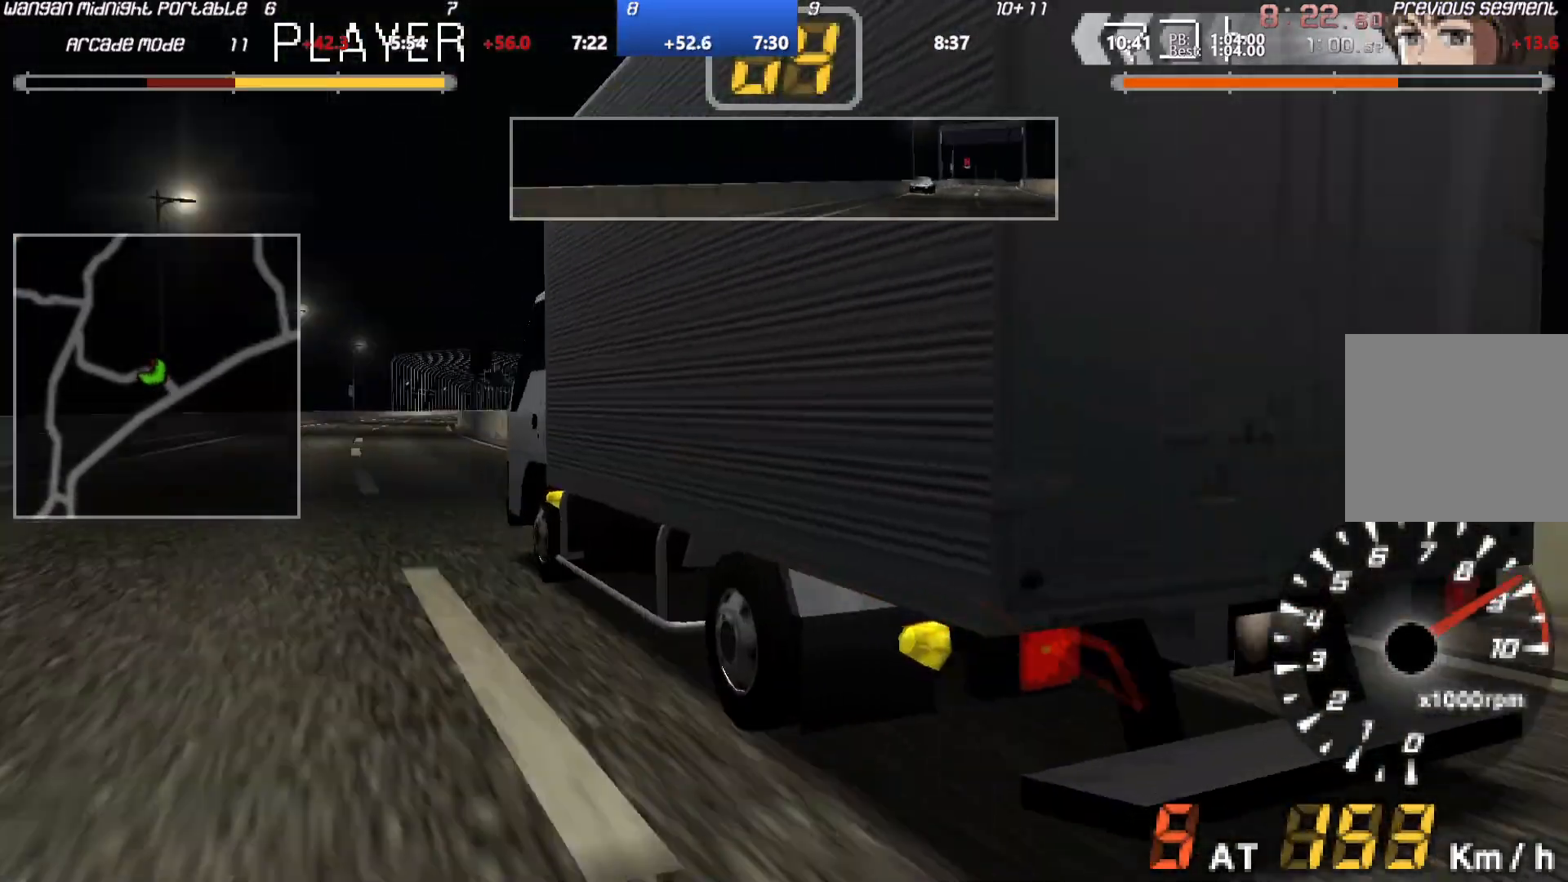
{"buttons": ["A"], "left_stick": "down-left", "events": [[100, "left_stick", "down-left"]]}
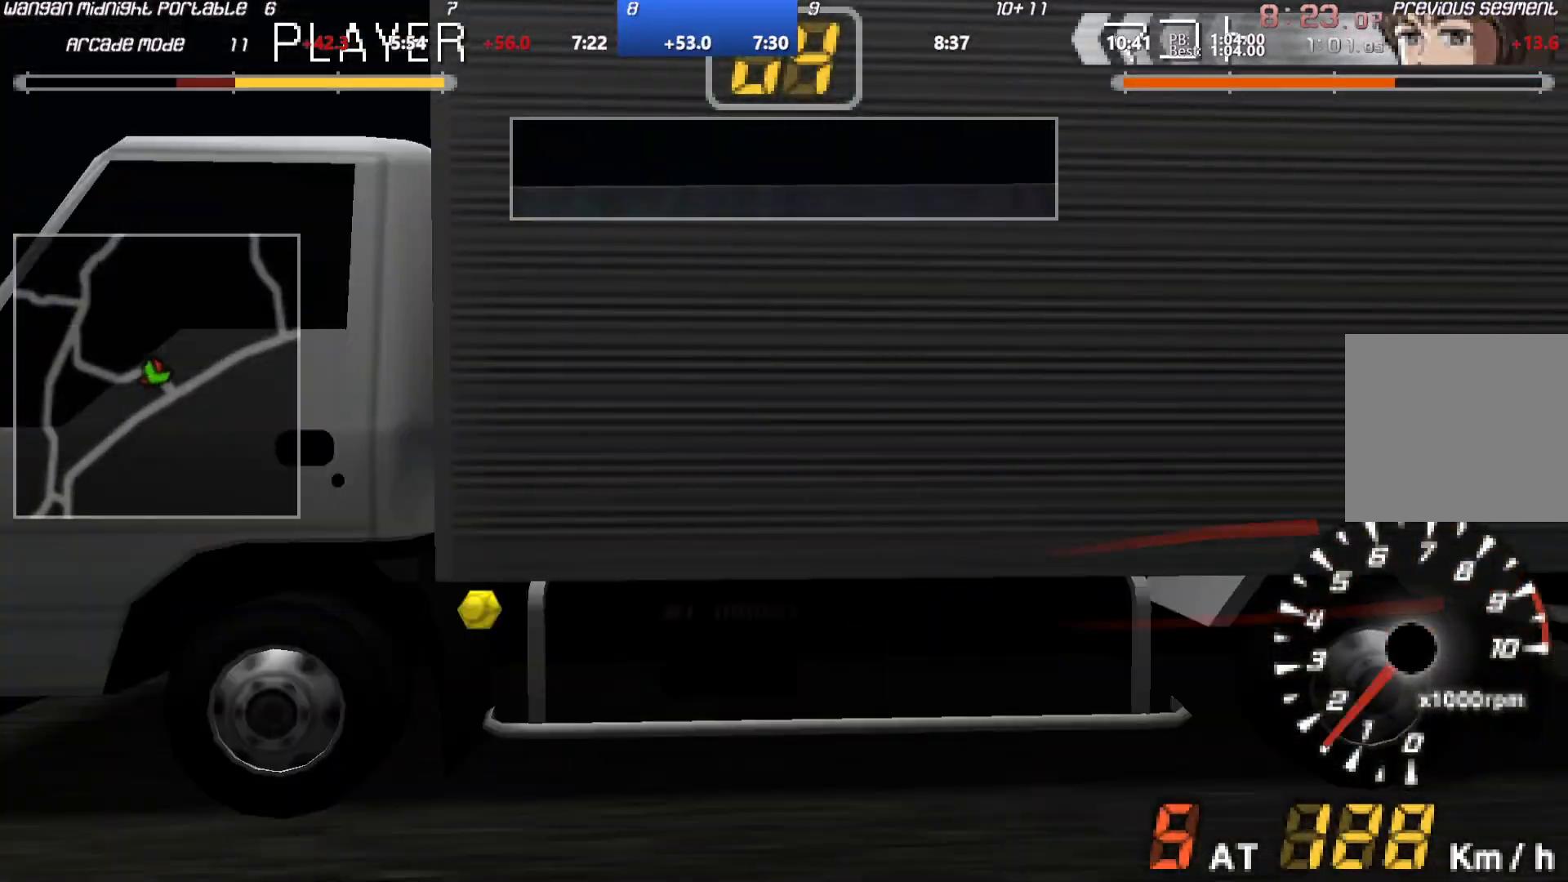
{"buttons": ["A"], "left_stick": "center", "events": [[217, "left_stick", "center"]]}
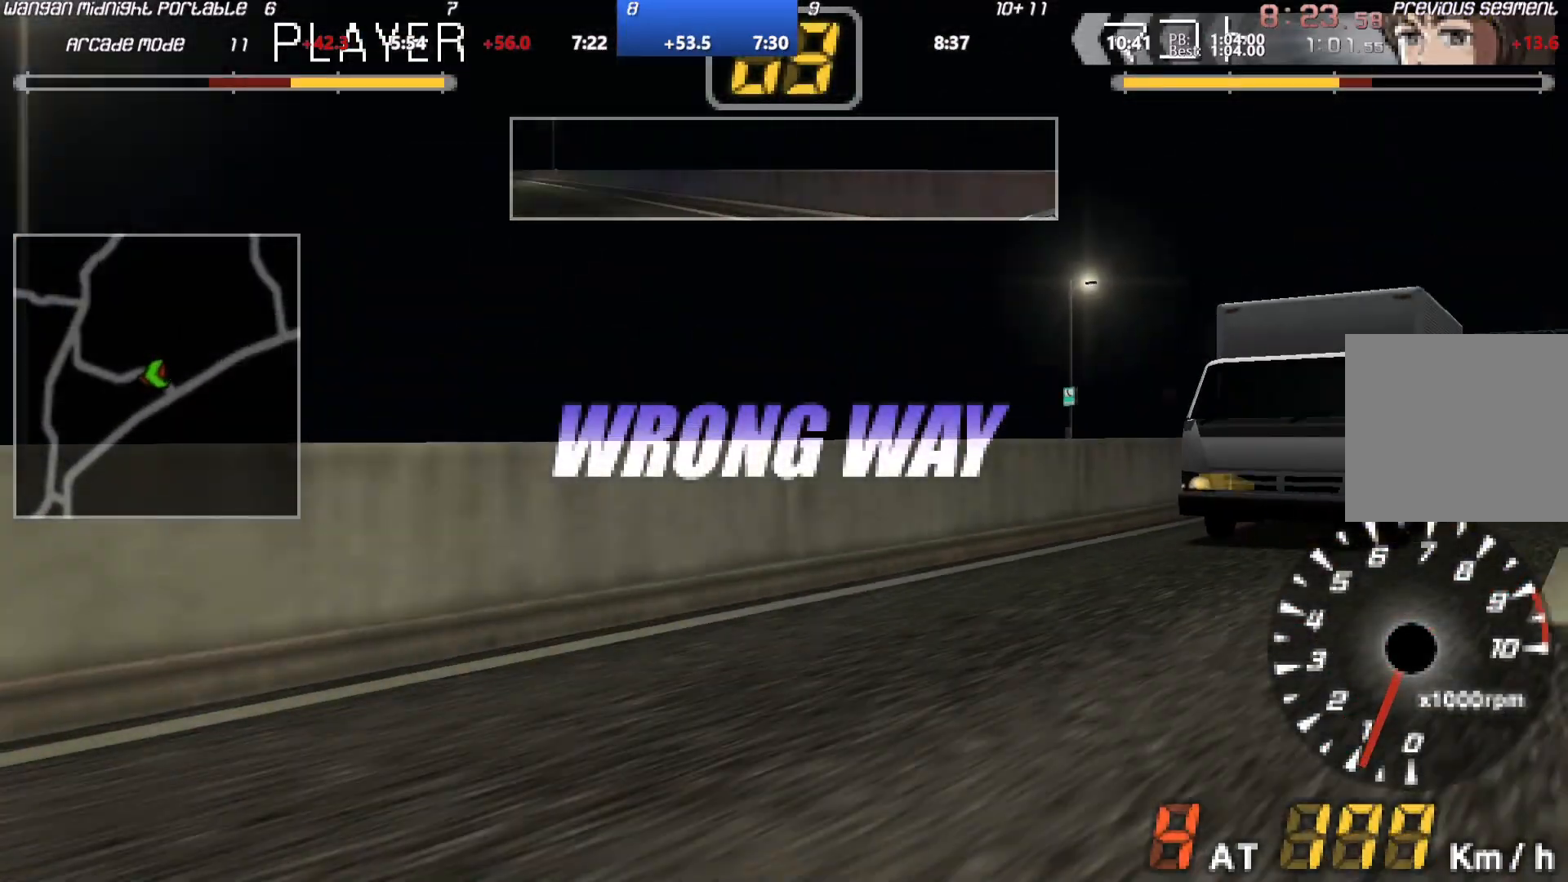
{"buttons": ["A"], "left_stick": "center", "events": []}
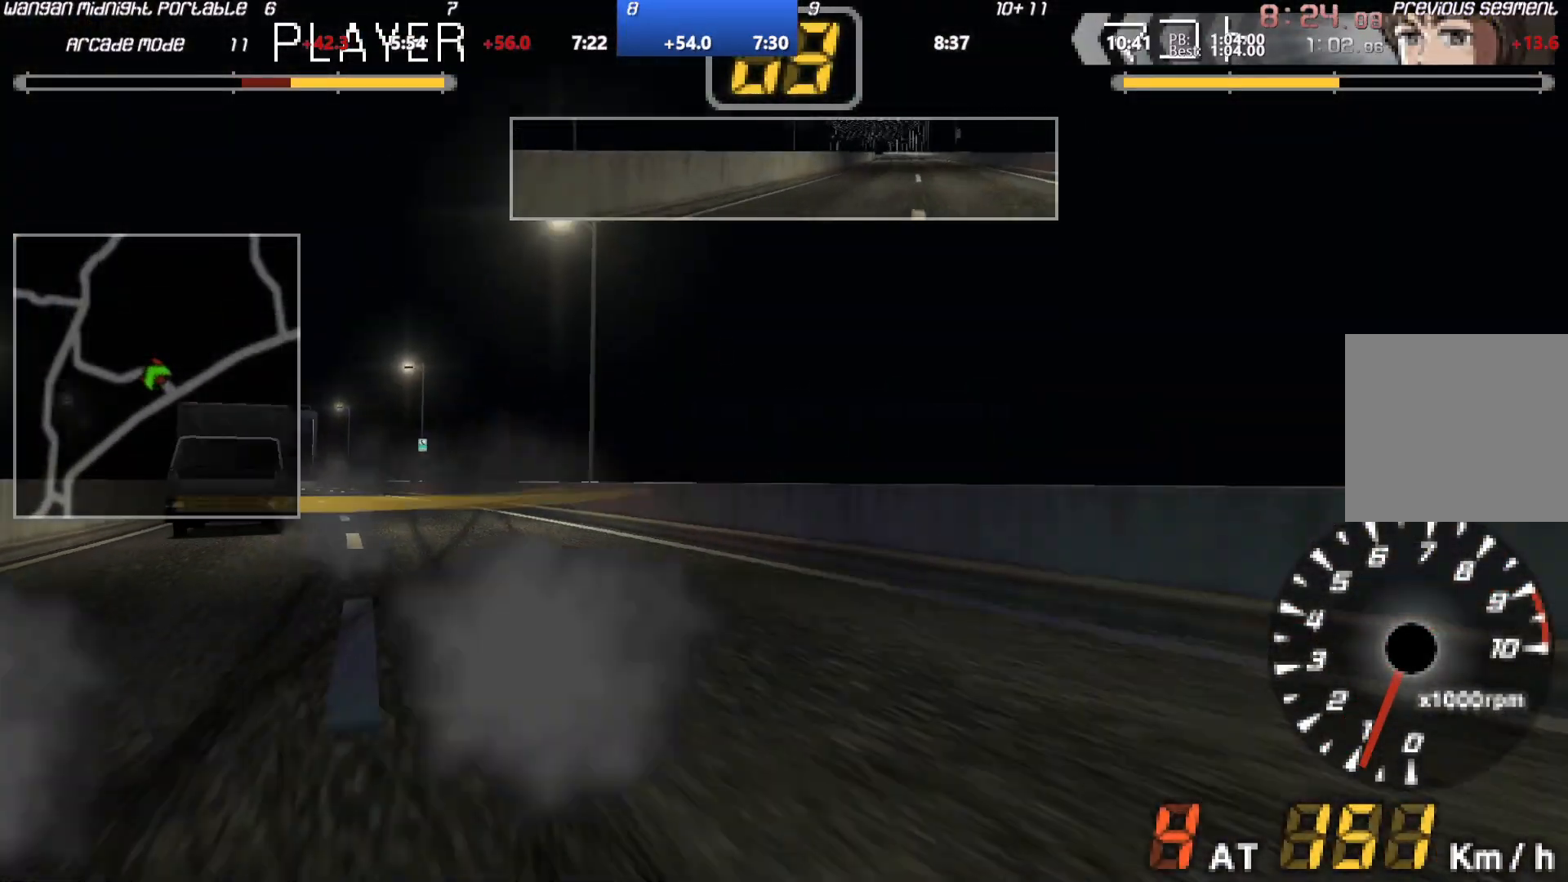
{"buttons": ["A"], "left_stick": "center", "events": []}
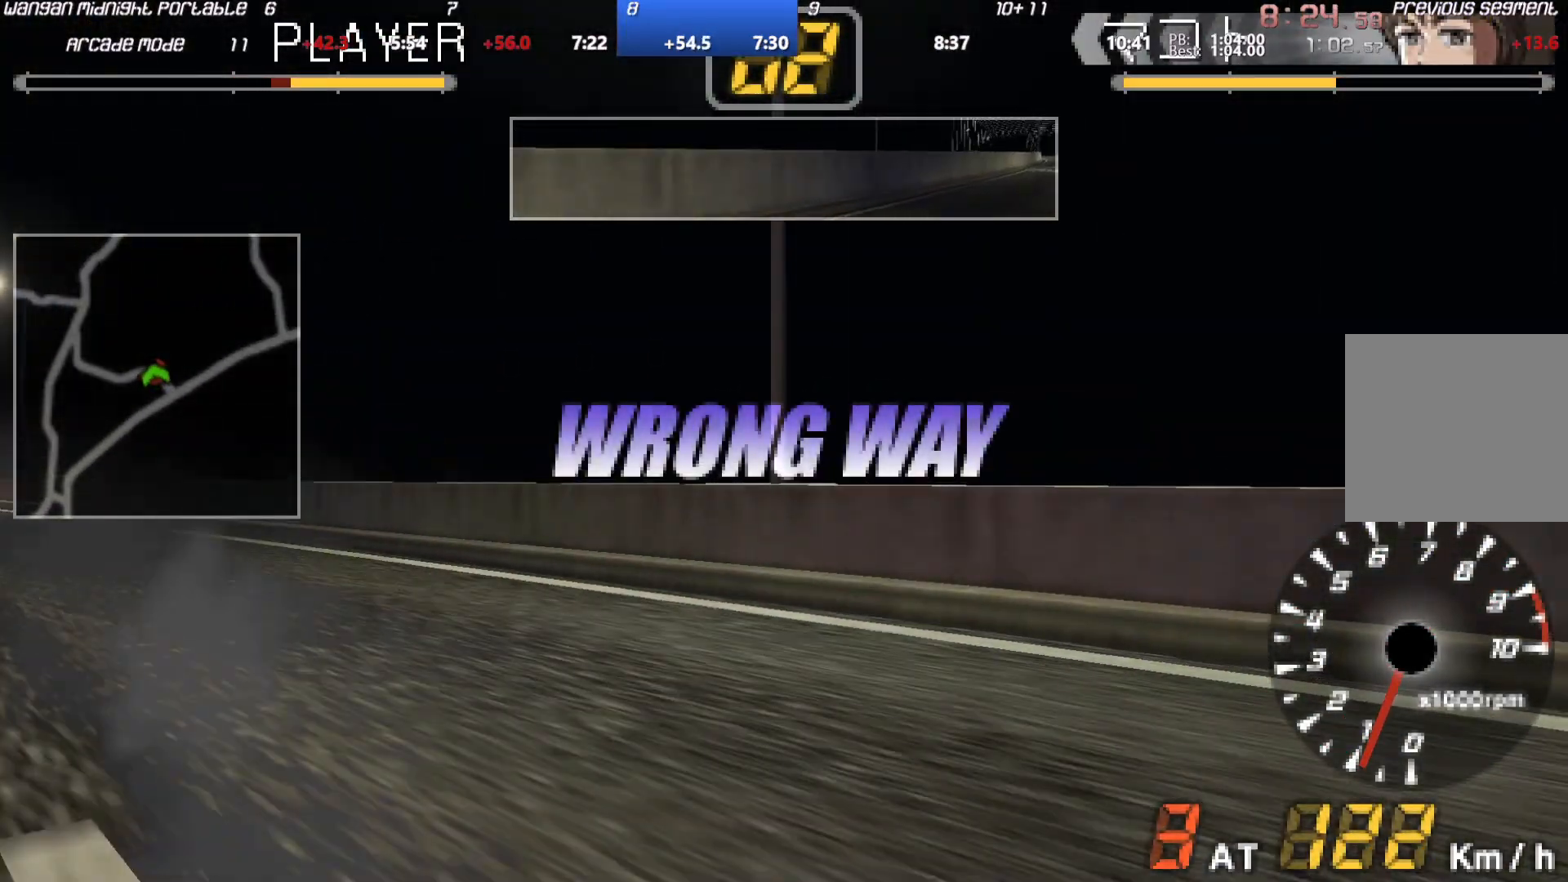
{"buttons": ["A"], "left_stick": "right", "events": [[100, "left_stick", "right"]]}
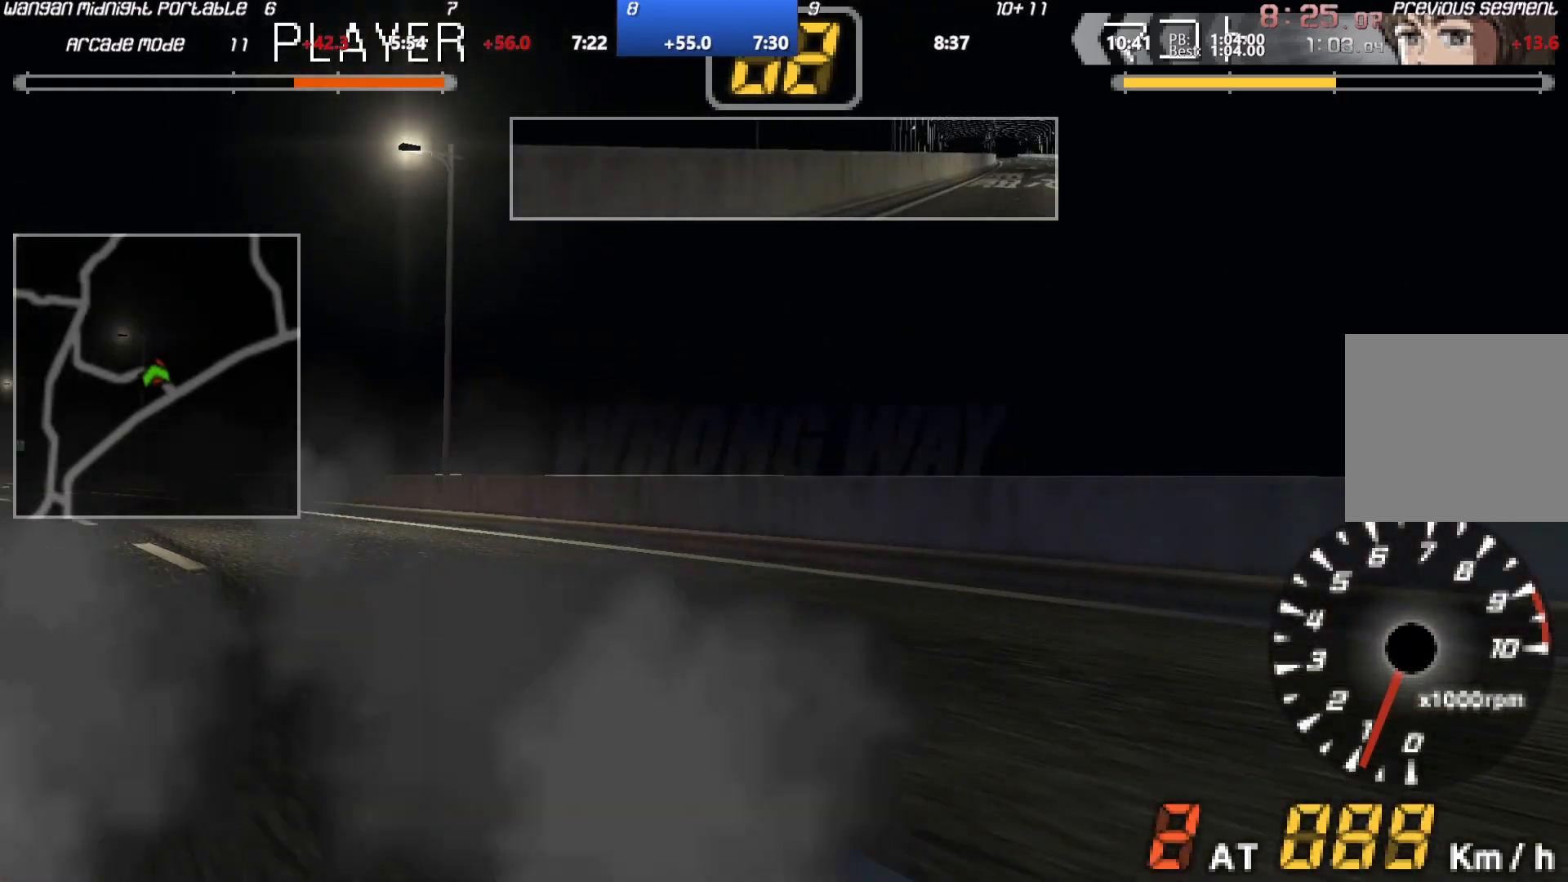
{"buttons": ["A"], "left_stick": "center", "events": [[17, "Y", "down"], [33, "left_stick", "center"], [117, "Y", "up"]]}
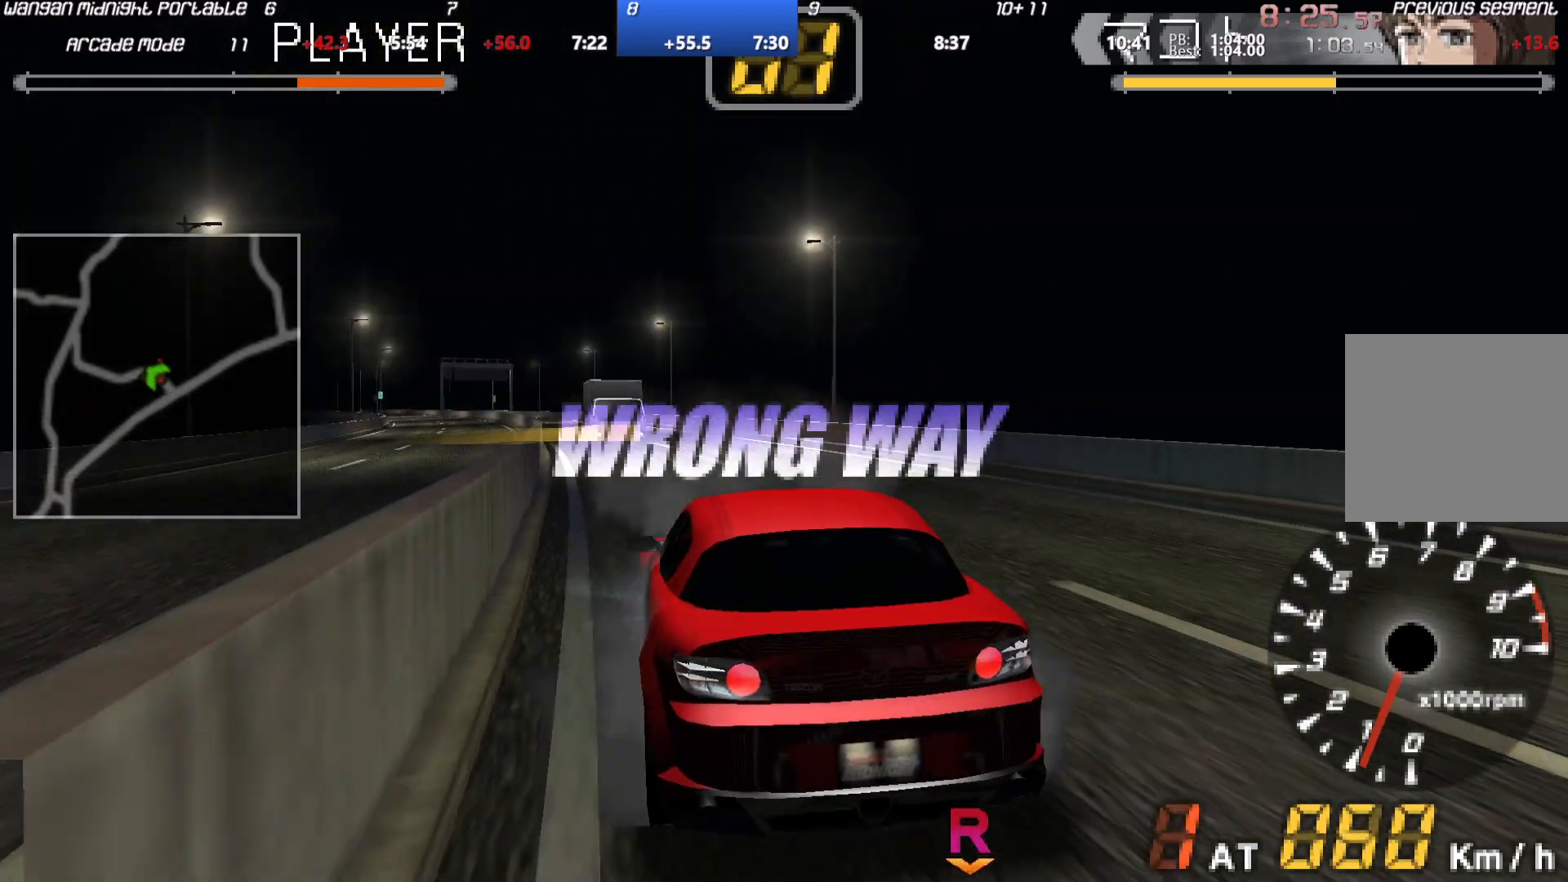
{"buttons": [], "left_stick": "center", "events": [[317, "A", "up"], [317, "Y", "down"], [500, "Y", "up"]]}